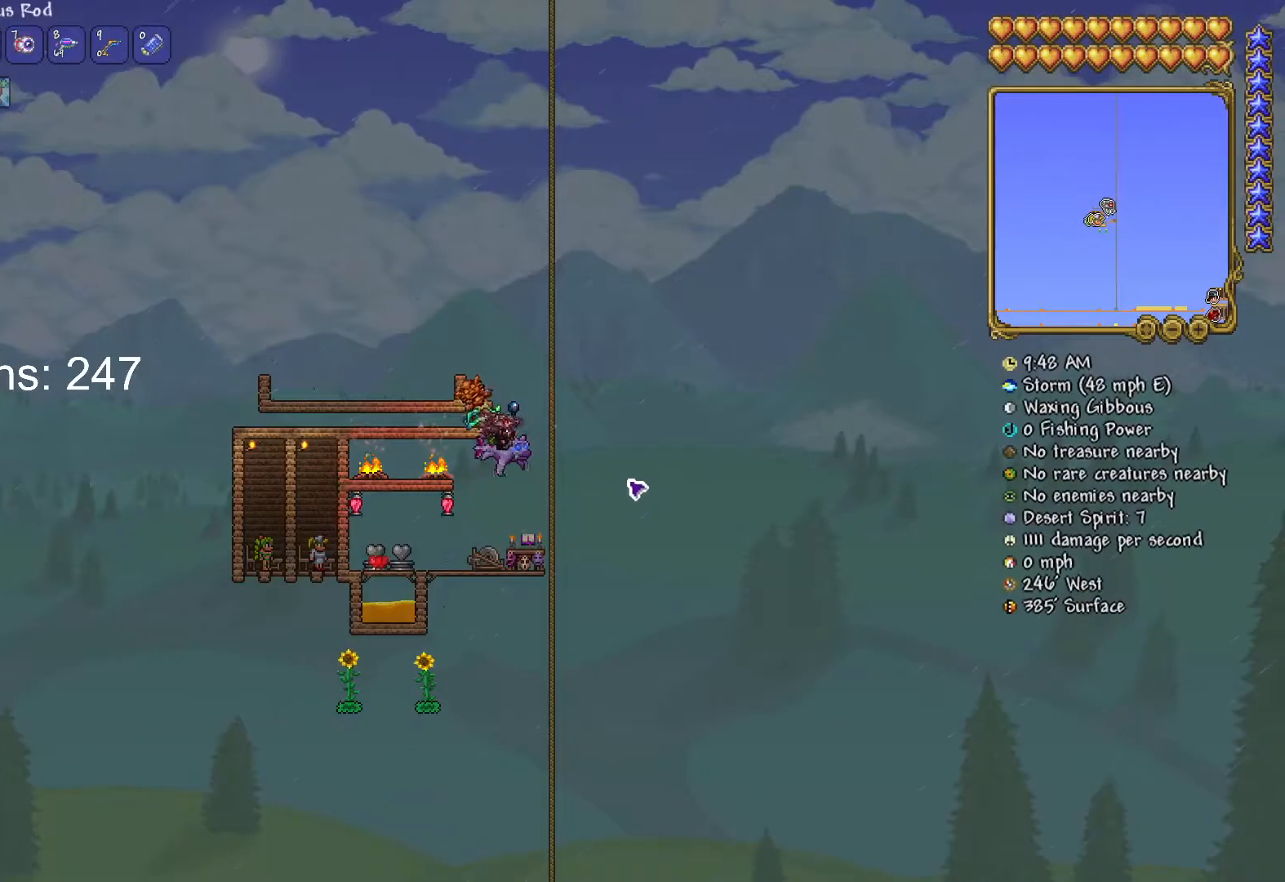
Gameplay with keyboard and mouse; each line is a JSON object with the keys and mouse buttons held at the frame after it. "events" lists presses ("down") and releases ("up") of "1", "2", "3", "4", "5", "a", "alt", "c", "caps_lock", "ctrl", "d", "e", "f", "g", "q", "r", "s", "shift", "space", "t", "tab", "v", "w", "x", "z", "mouse_left", "mouse_wheel" and "mouse_right" between this image and that frame as [ms after this image, input, new state], when the widget could be followed in between. "mouse_left", "mouse_wheel", "mouse_right" = the "left", "wheel", "right" buttons of the "mouse" list. No other keys are recorded. "wheel" means that the mouse wheel is clicked or scrolled. "mouse_move" is the direction in which the mouse moves at that frame (one of eight, or "still"), when it could be read.
{"keys": [], "mouse": [], "mouse_move": "still", "events": []}
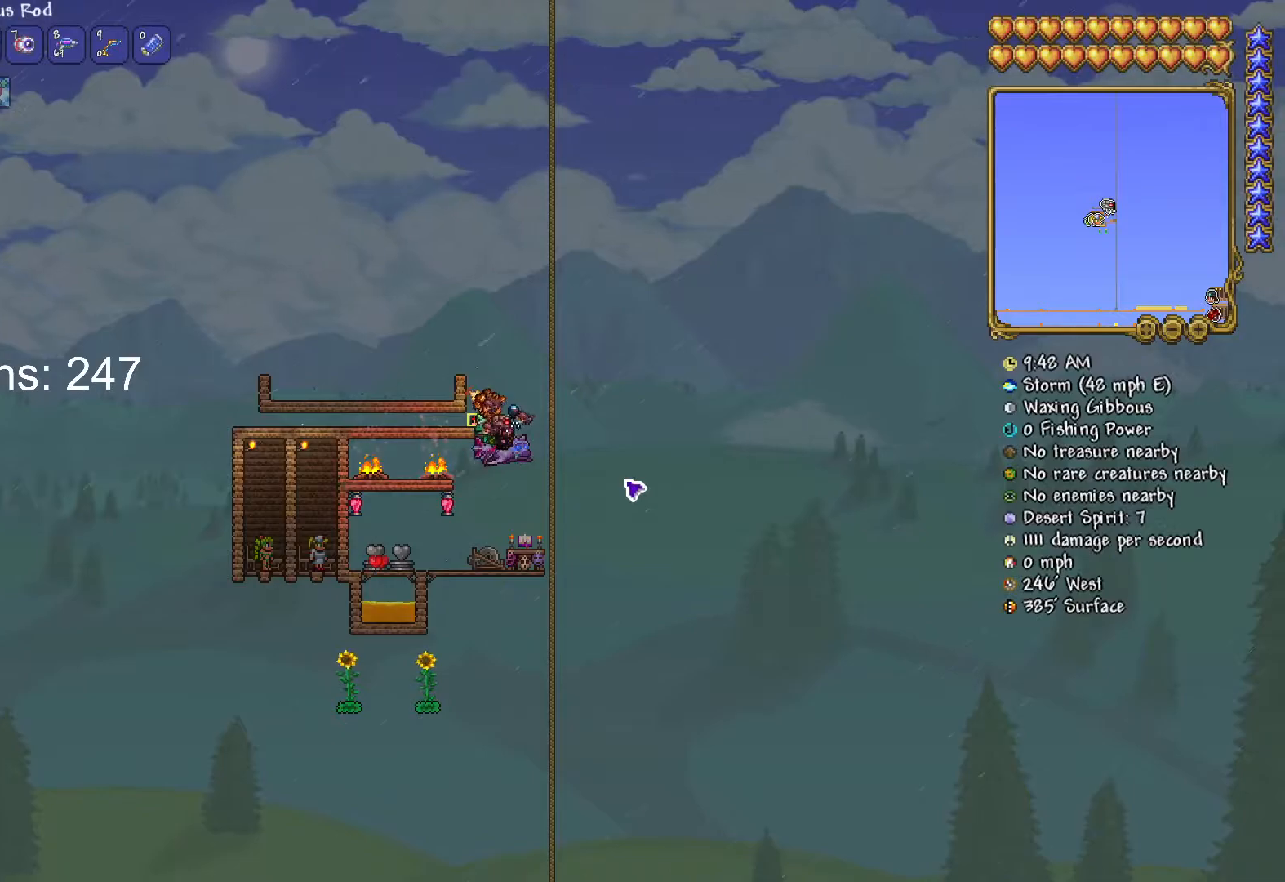
{"keys": [], "mouse": [], "mouse_move": "still", "events": []}
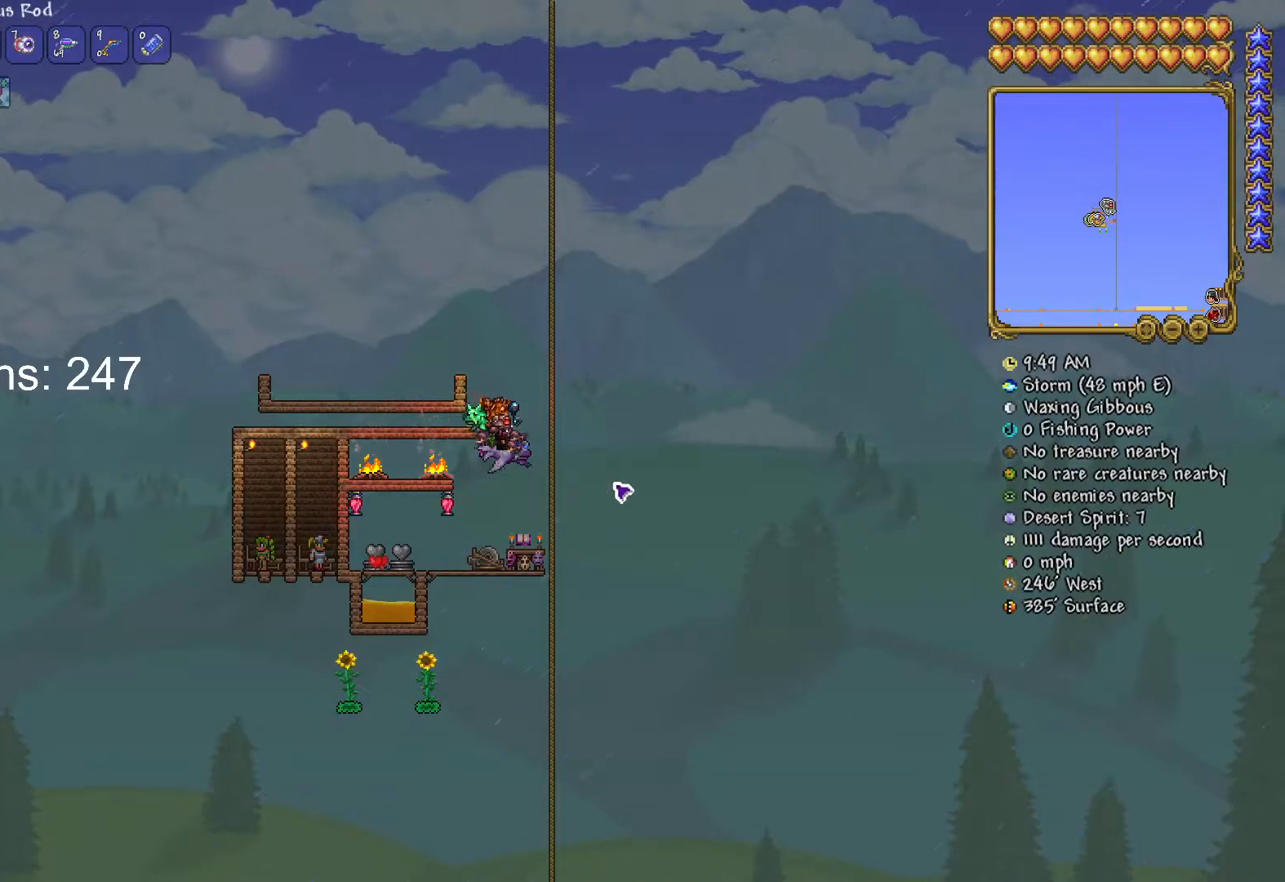
{"keys": [], "mouse": [], "mouse_move": "still", "events": []}
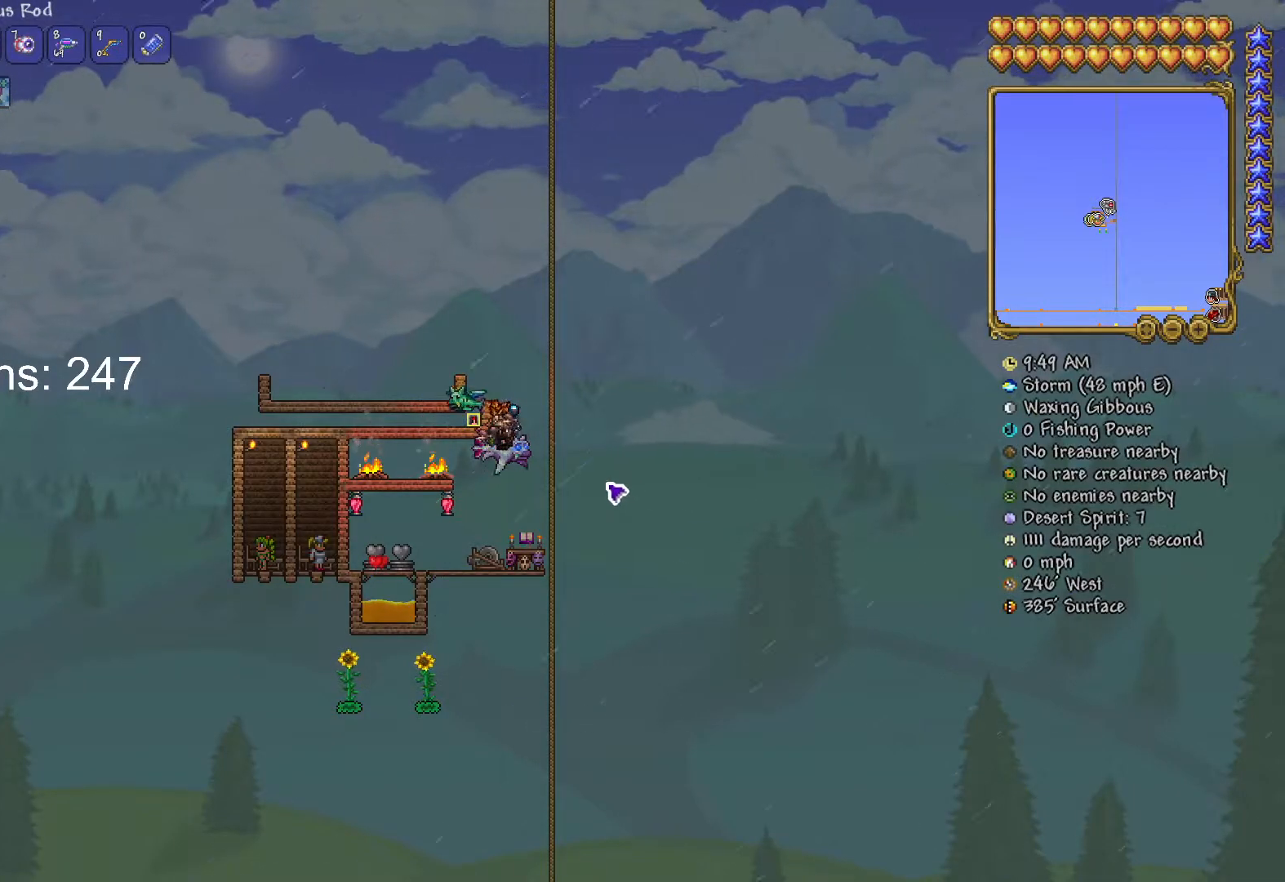
{"keys": [], "mouse": [], "mouse_move": "still", "events": []}
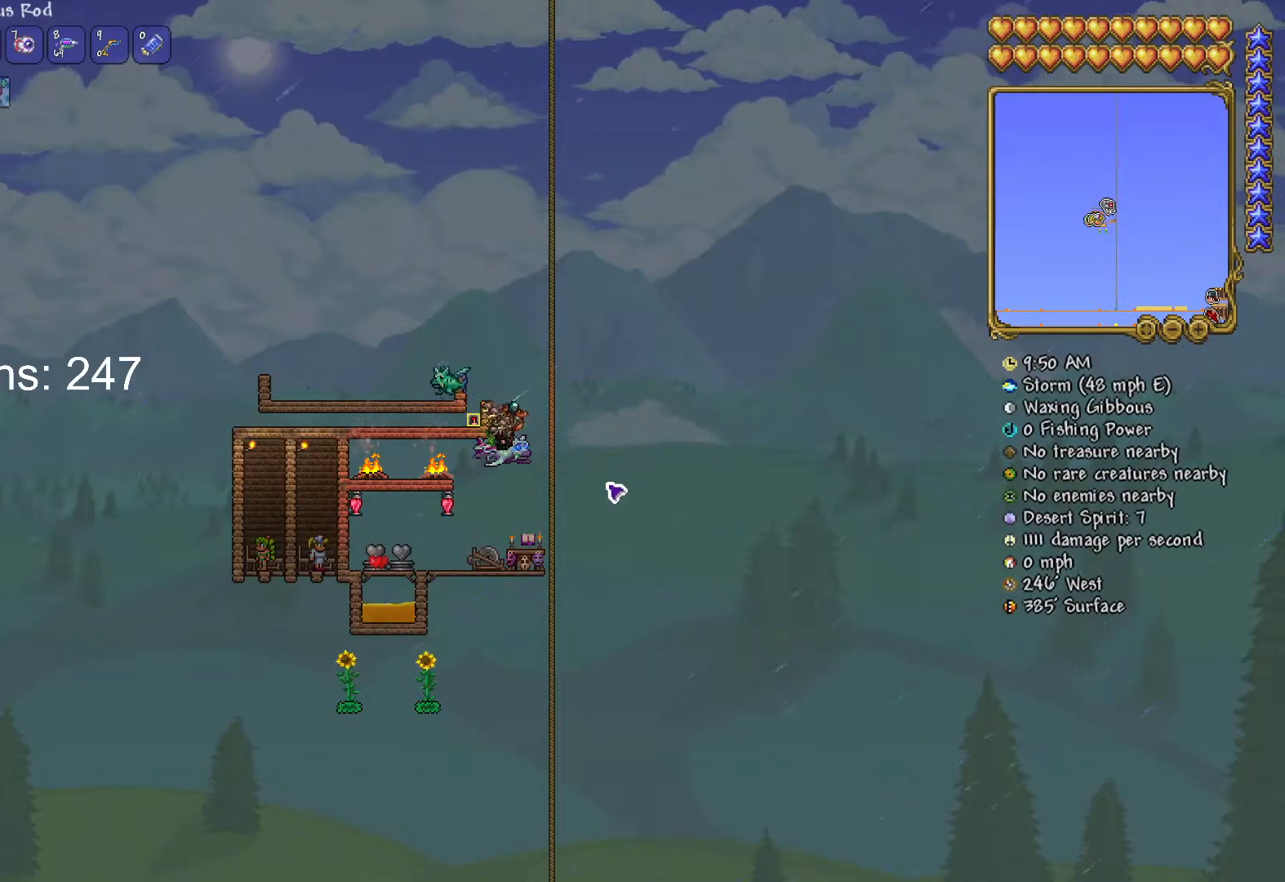
{"keys": [], "mouse": [], "mouse_move": "still", "events": []}
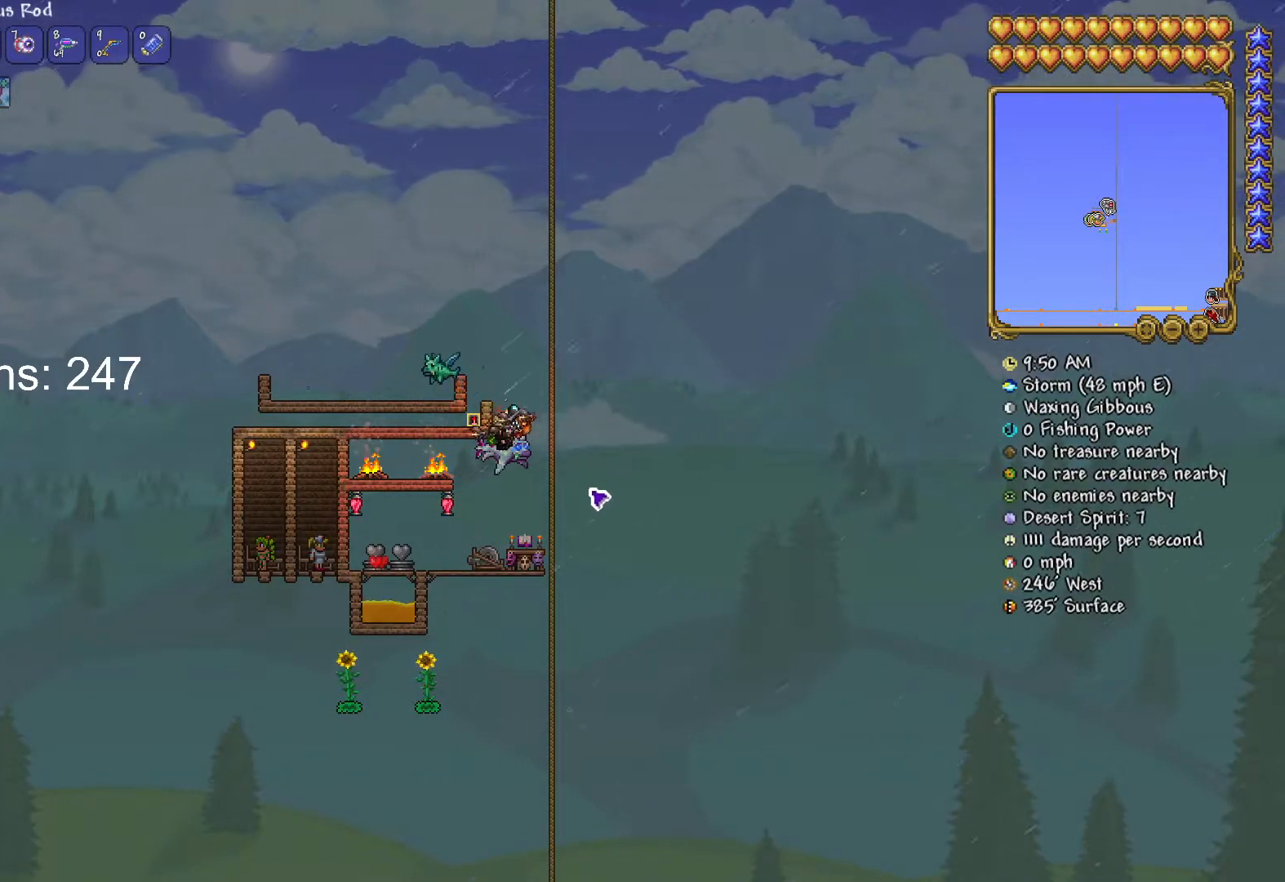
{"keys": [], "mouse": [], "mouse_move": "still", "events": []}
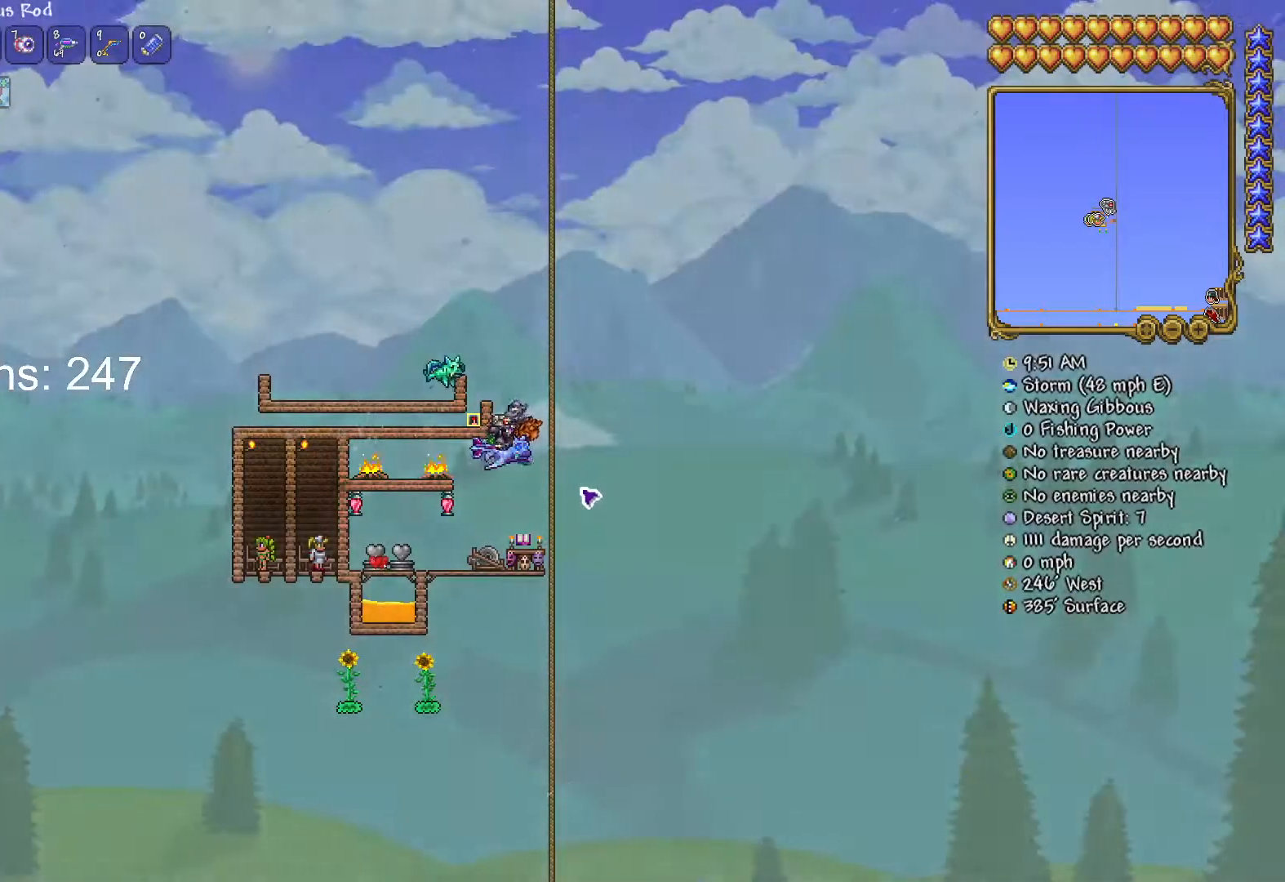
{"keys": [], "mouse": [], "mouse_move": "still", "events": []}
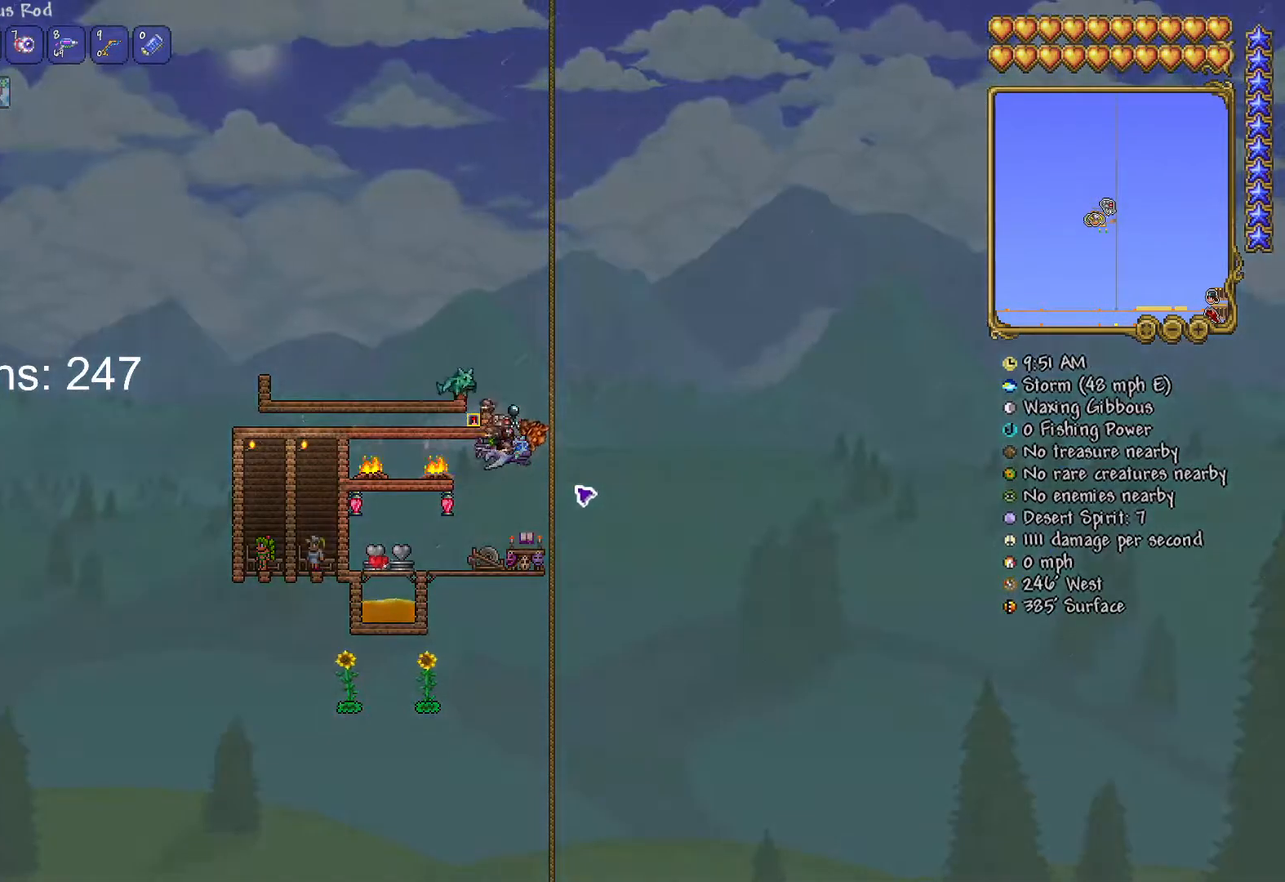
{"keys": [], "mouse": [], "mouse_move": "still", "events": []}
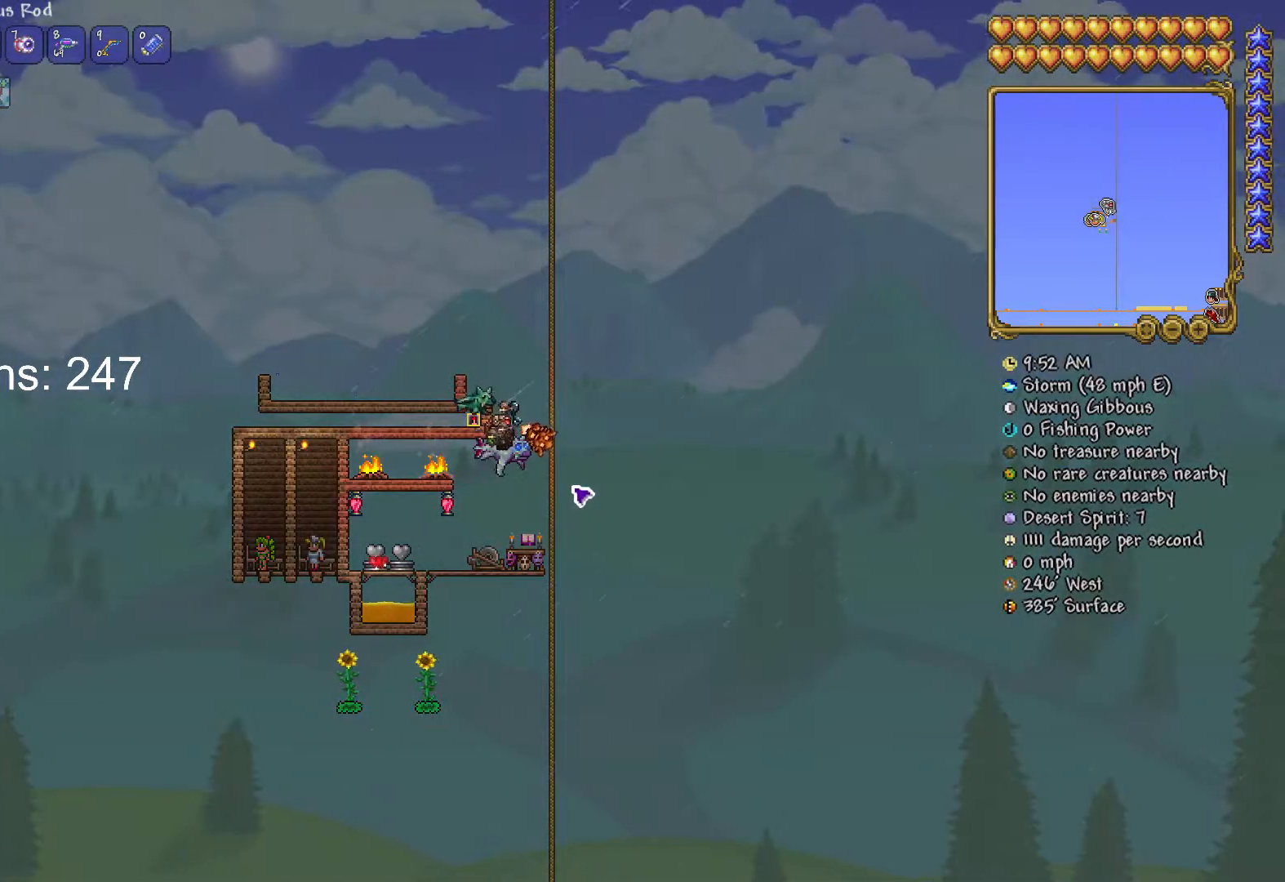
{"keys": [], "mouse": [], "mouse_move": "still", "events": []}
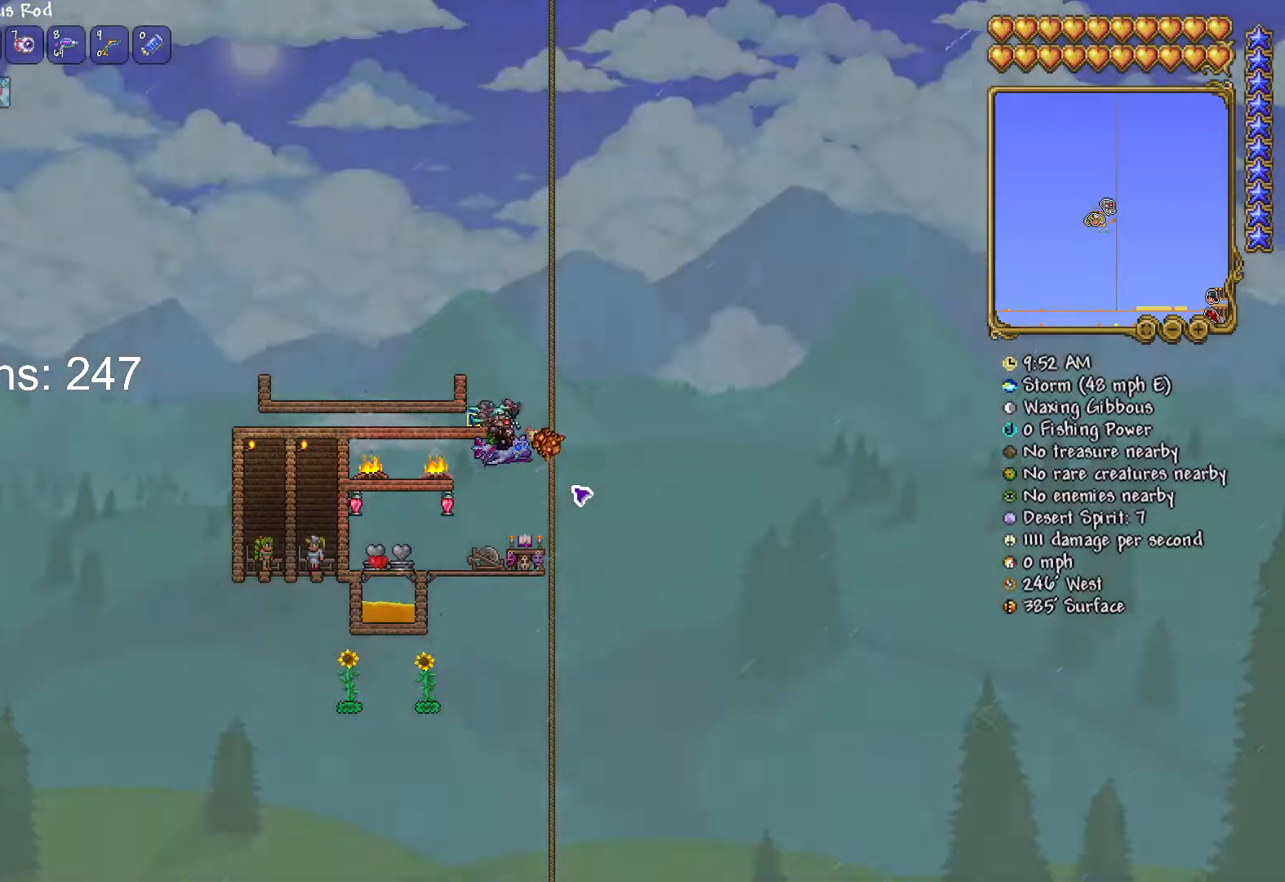
{"keys": [], "mouse": [], "mouse_move": "still", "events": []}
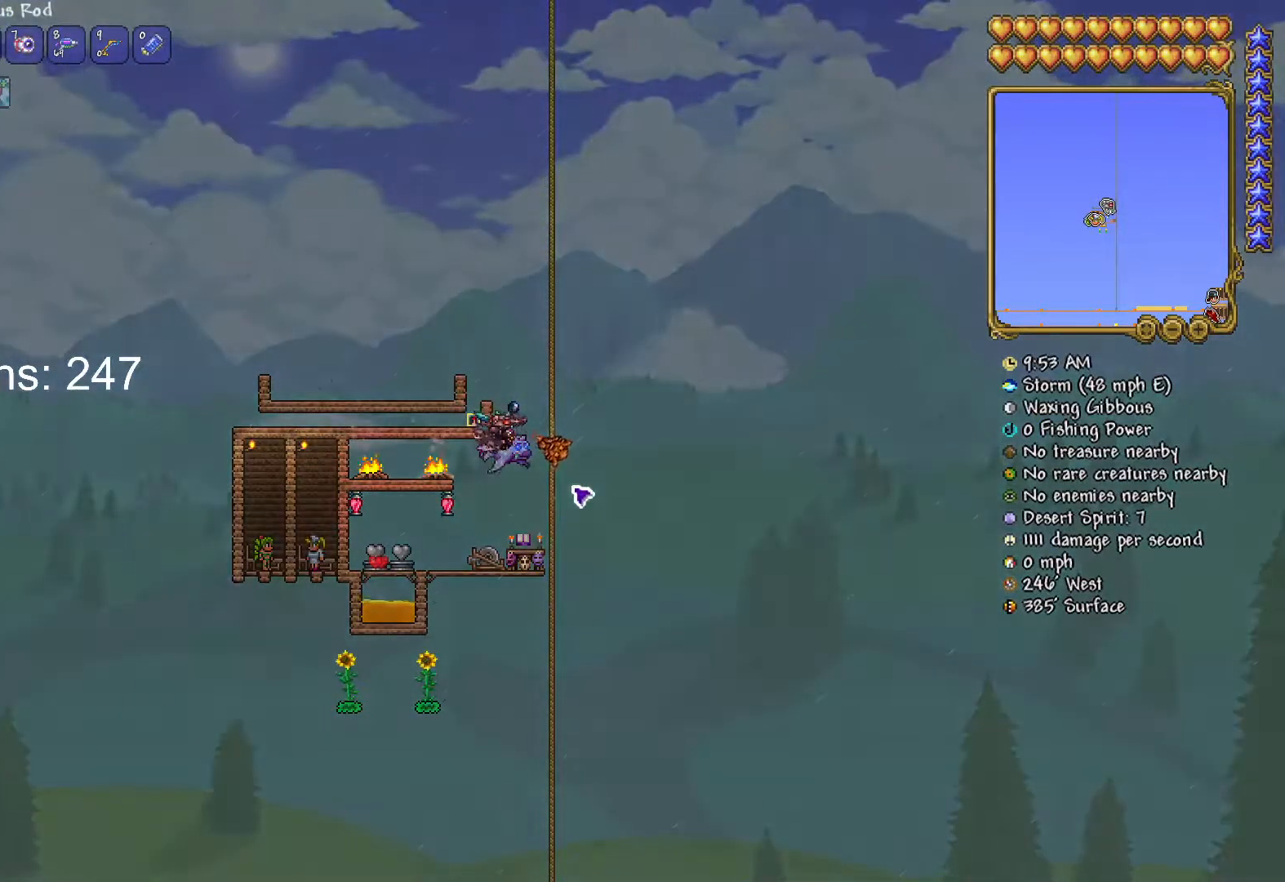
{"keys": [], "mouse": [], "mouse_move": "up-left", "events": []}
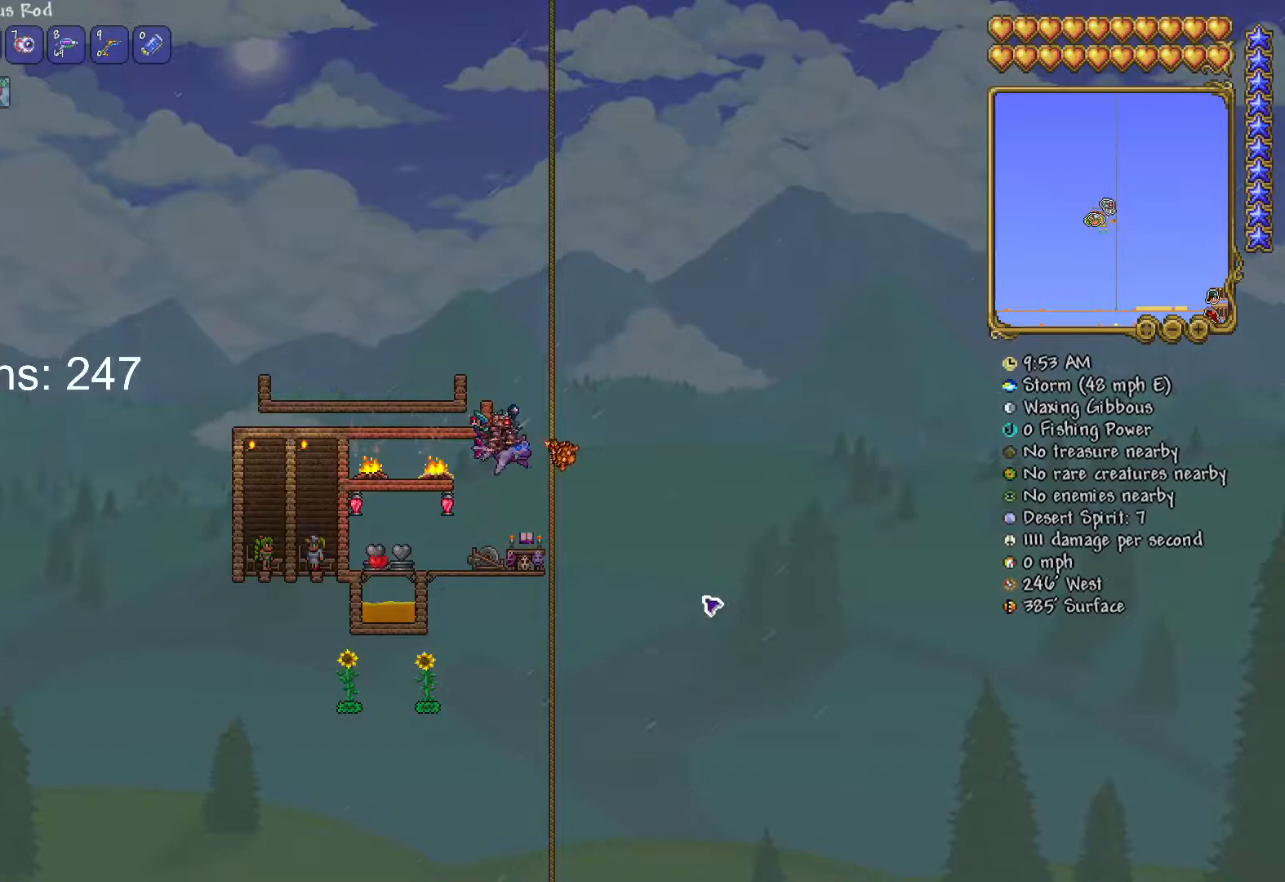
{"keys": [], "mouse": [], "mouse_move": "down-left", "events": []}
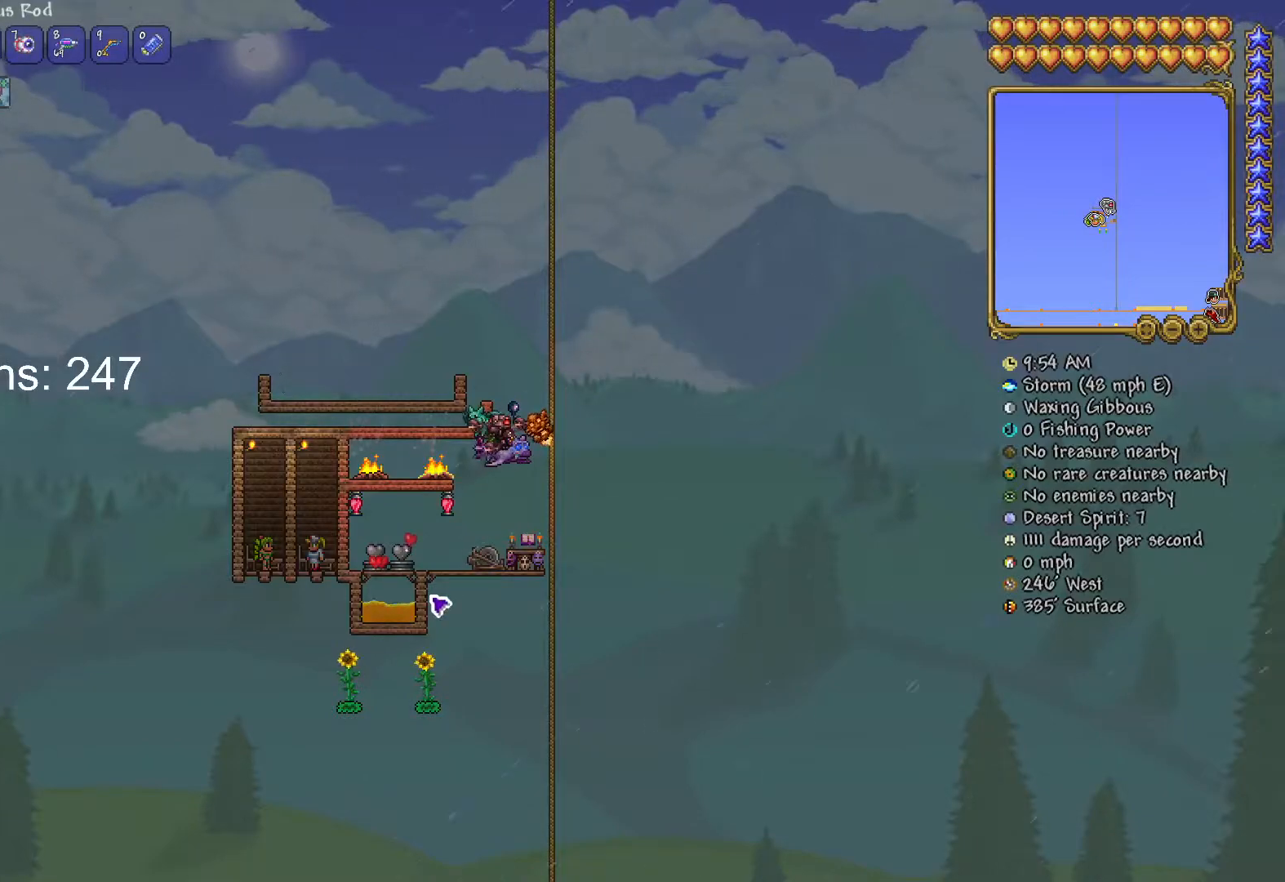
{"keys": [], "mouse": [], "mouse_move": "still", "events": []}
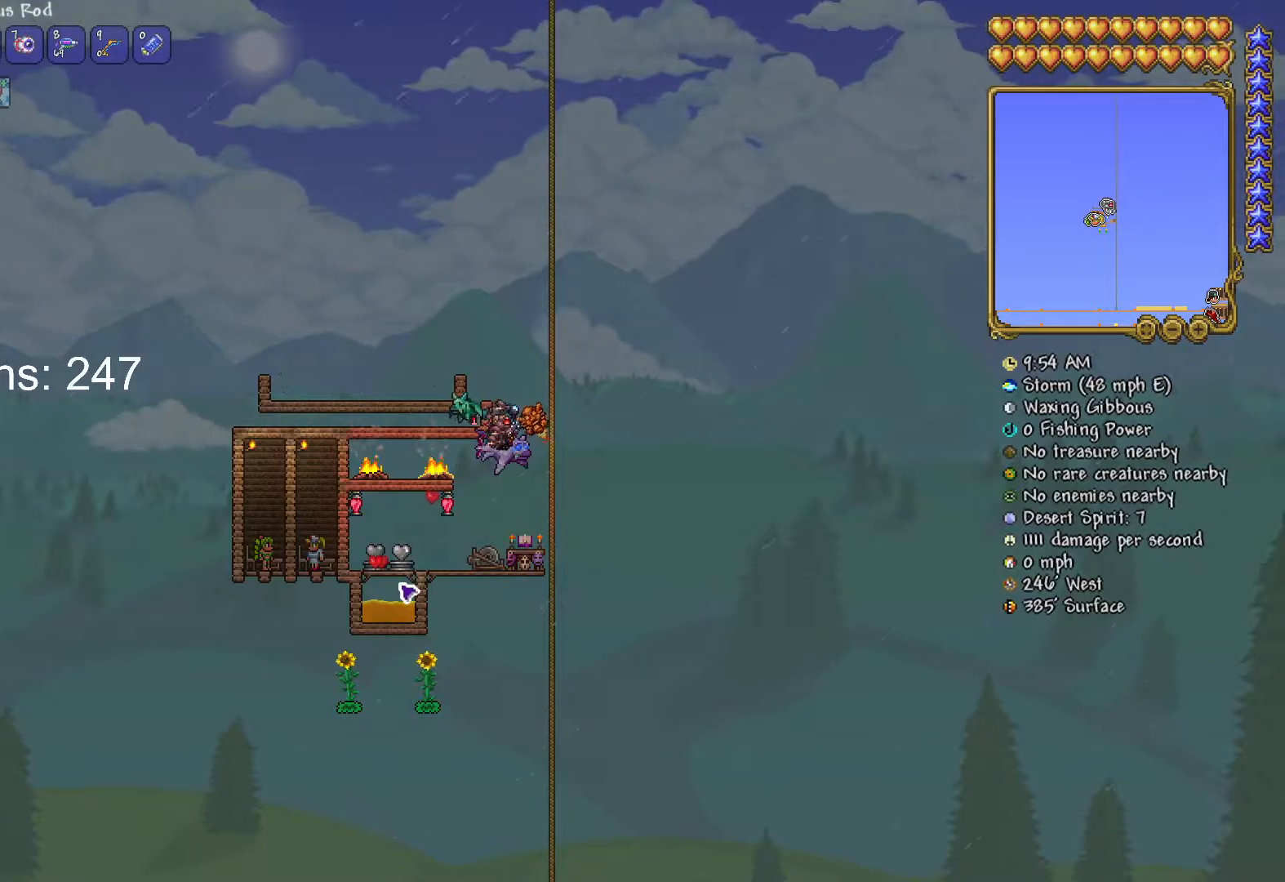
{"keys": [], "mouse": [], "mouse_move": "still", "events": []}
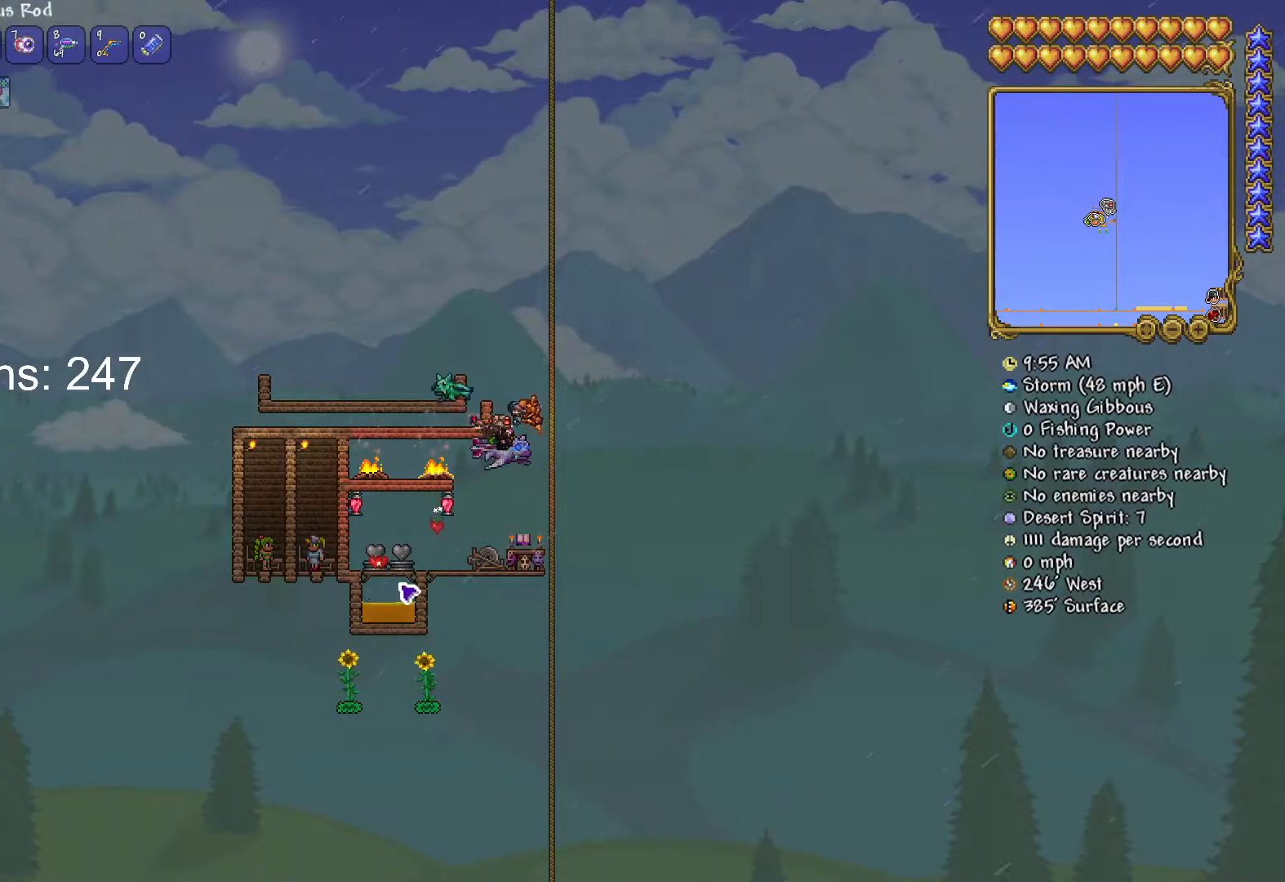
{"keys": [], "mouse": [], "mouse_move": "still", "events": []}
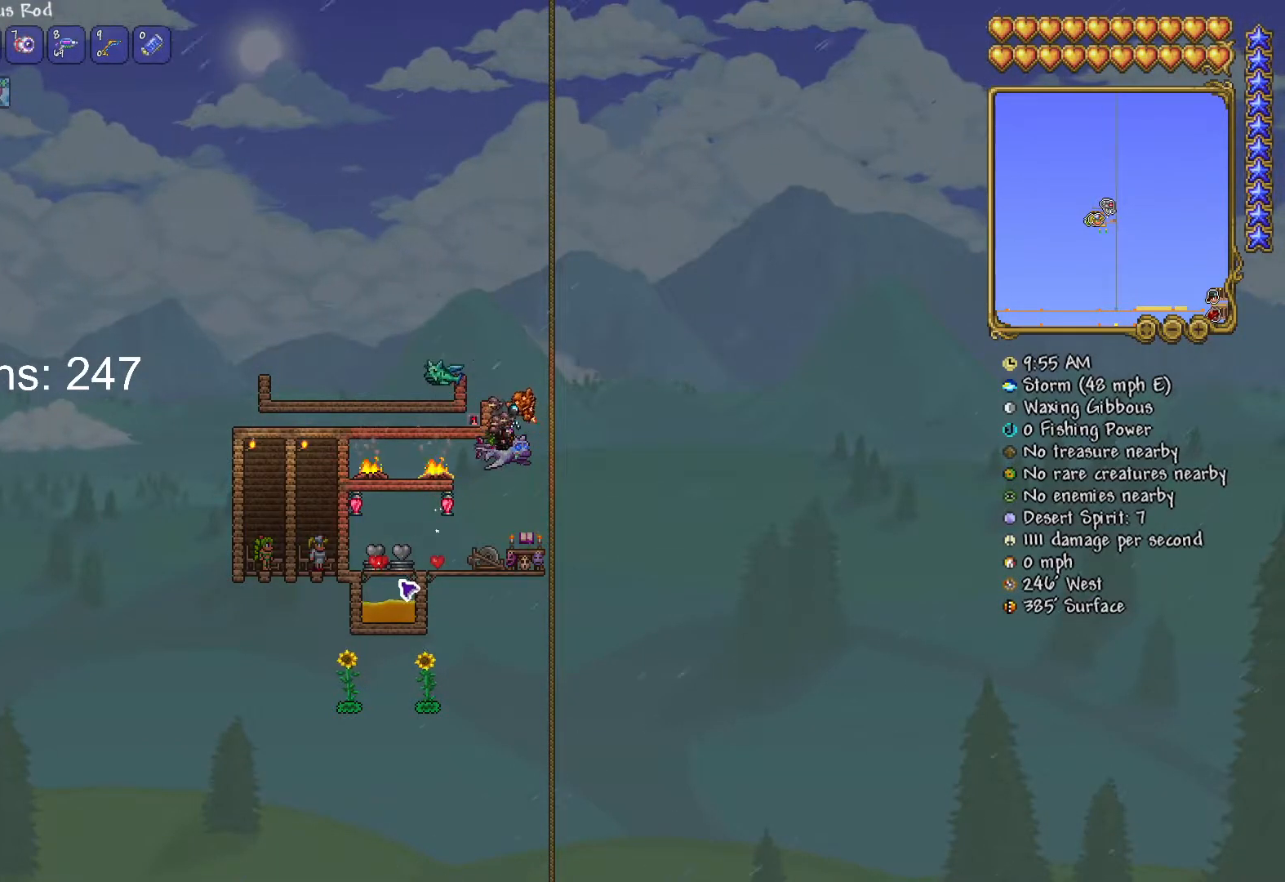
{"keys": ["a", "s"], "mouse": [], "mouse_move": "still", "events": [[184, "s", "down"], [267, "a", "down"]]}
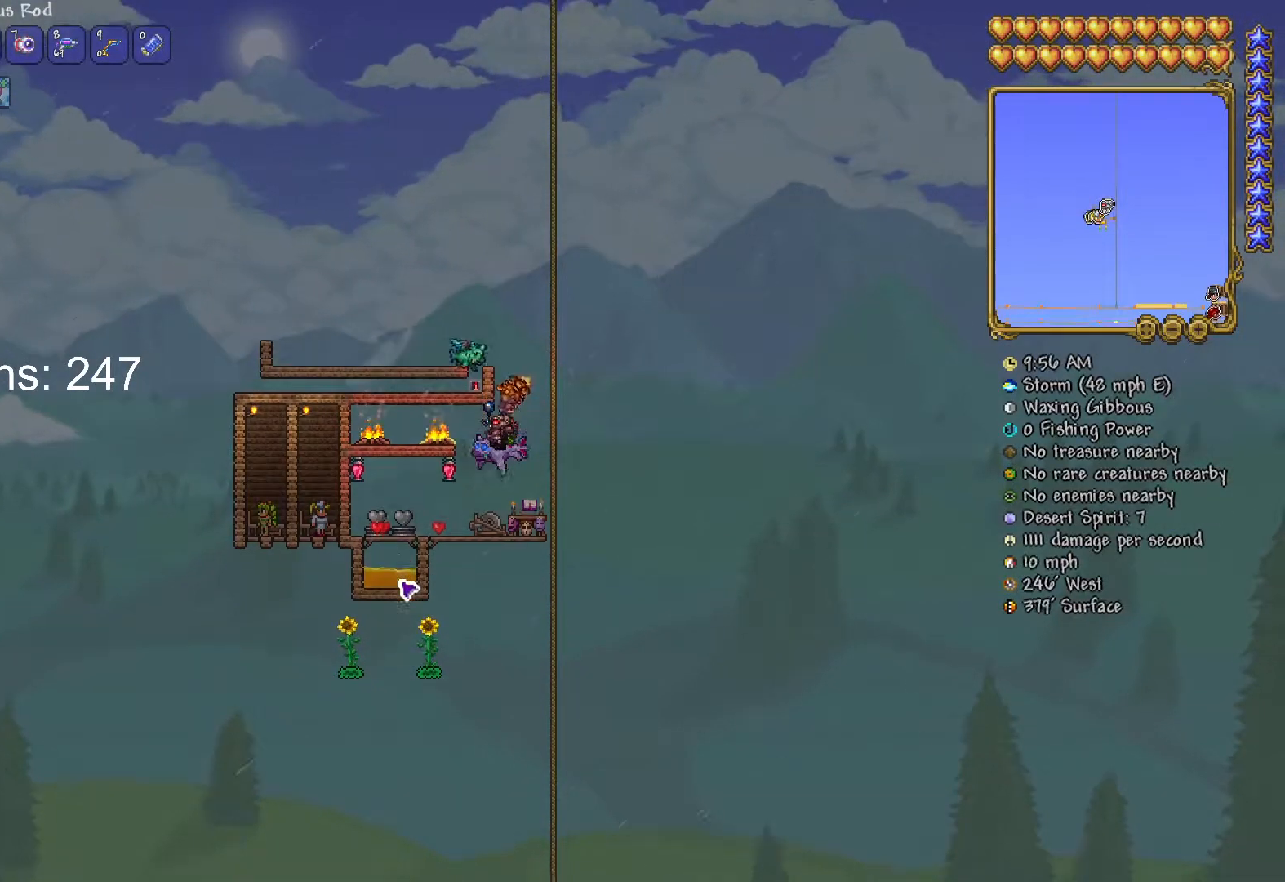
{"keys": ["a", "w"], "mouse": [], "mouse_move": "still", "events": [[150, "s", "up"], [434, "w", "down"]]}
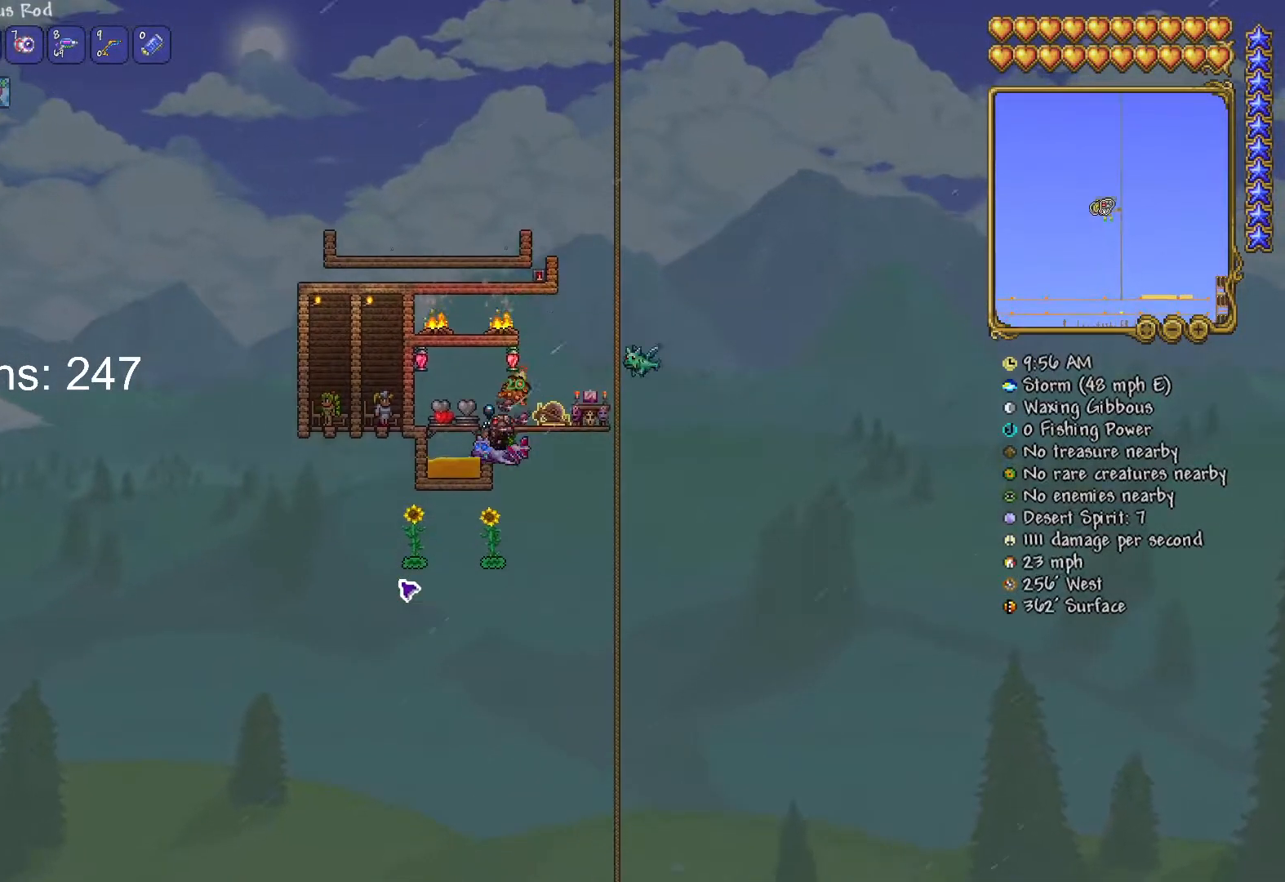
{"keys": ["a"], "mouse": [], "mouse_move": "still", "events": [[34, "a", "up"], [267, "a", "down"], [401, "w", "up"]]}
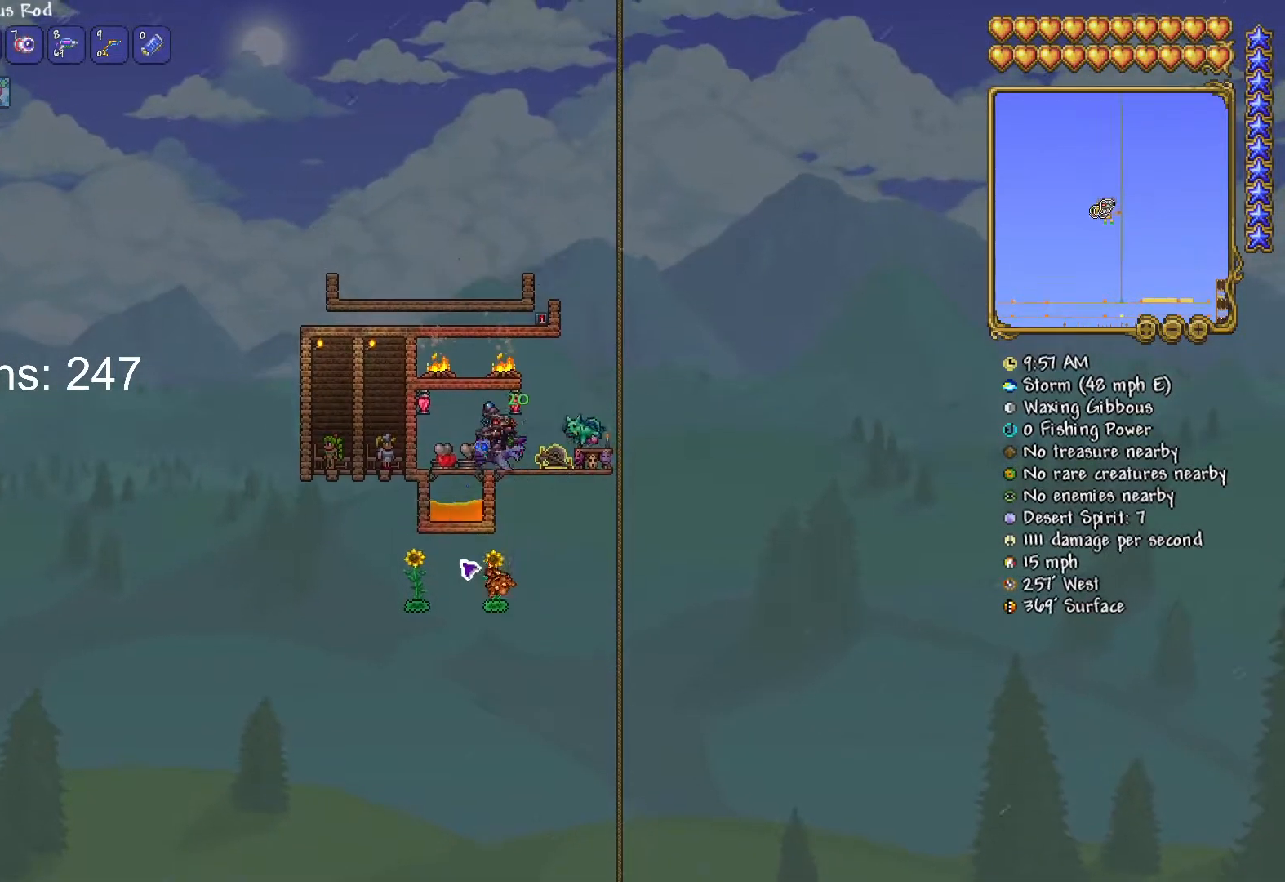
{"keys": [], "mouse": [], "mouse_move": "still", "events": [[83, "s", "down"], [183, "a", "up"], [283, "d", "down"], [417, "s", "up"], [467, "d", "up"]]}
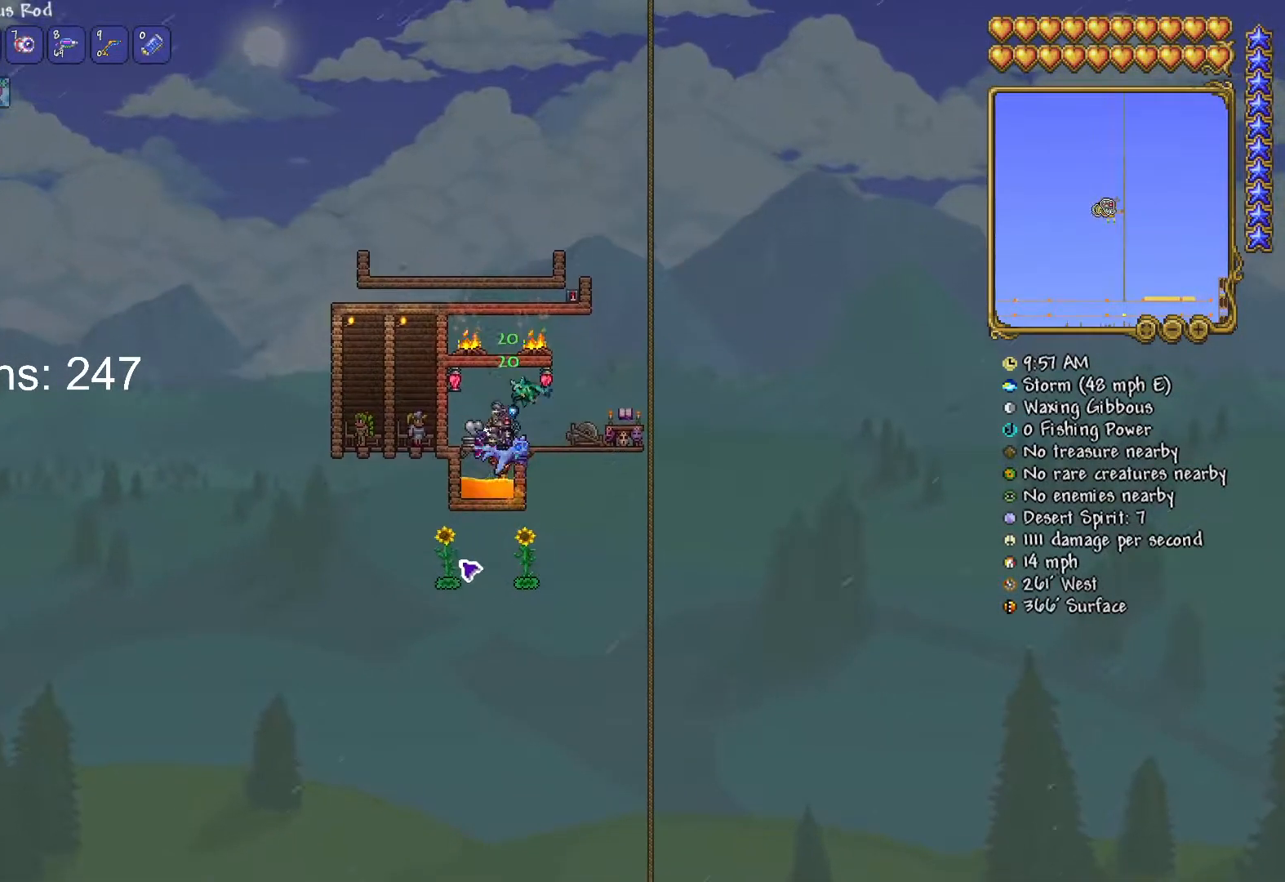
{"keys": ["w"], "mouse": [], "mouse_move": "right", "events": [[434, "w", "down"]]}
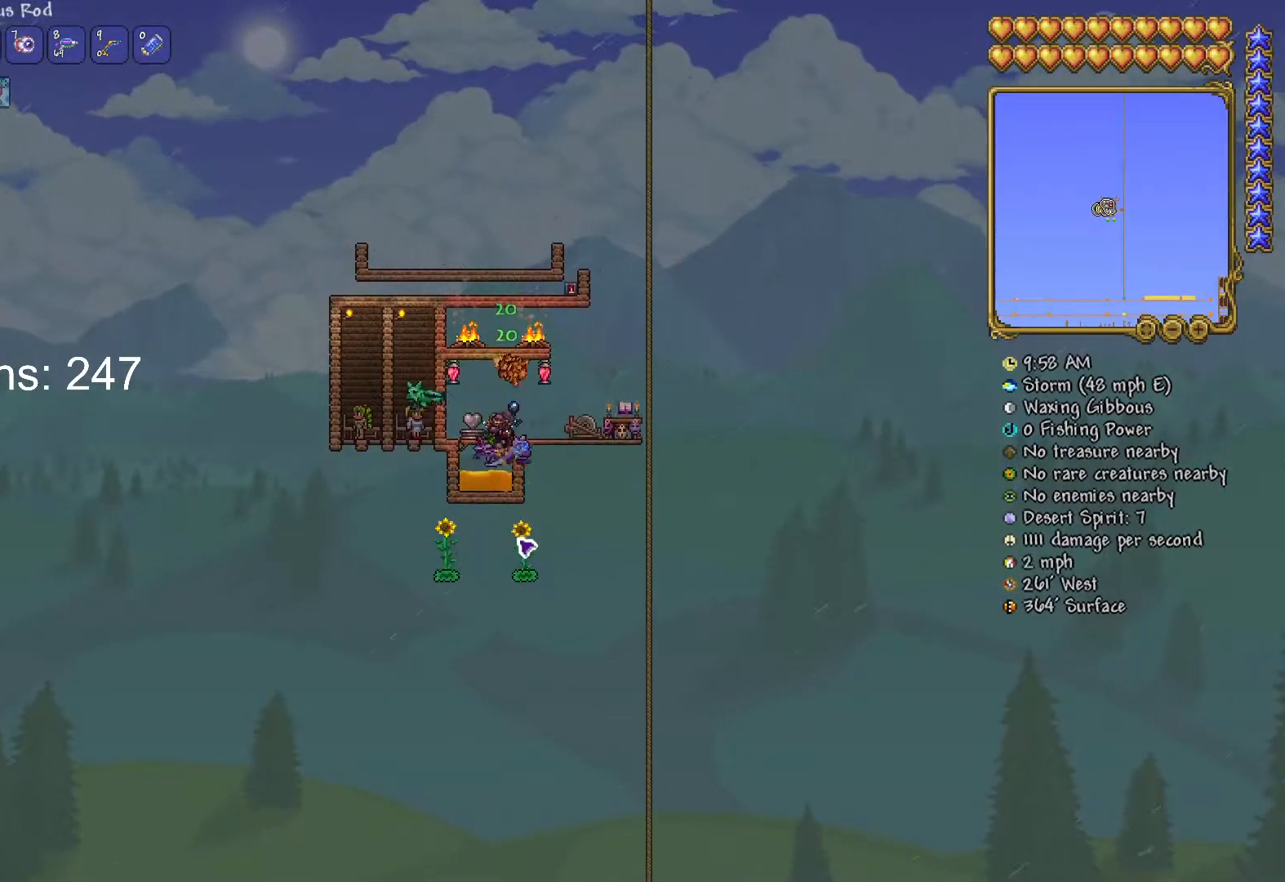
{"keys": ["d", "w"], "mouse": [], "mouse_move": "up", "events": [[267, "d", "down"]]}
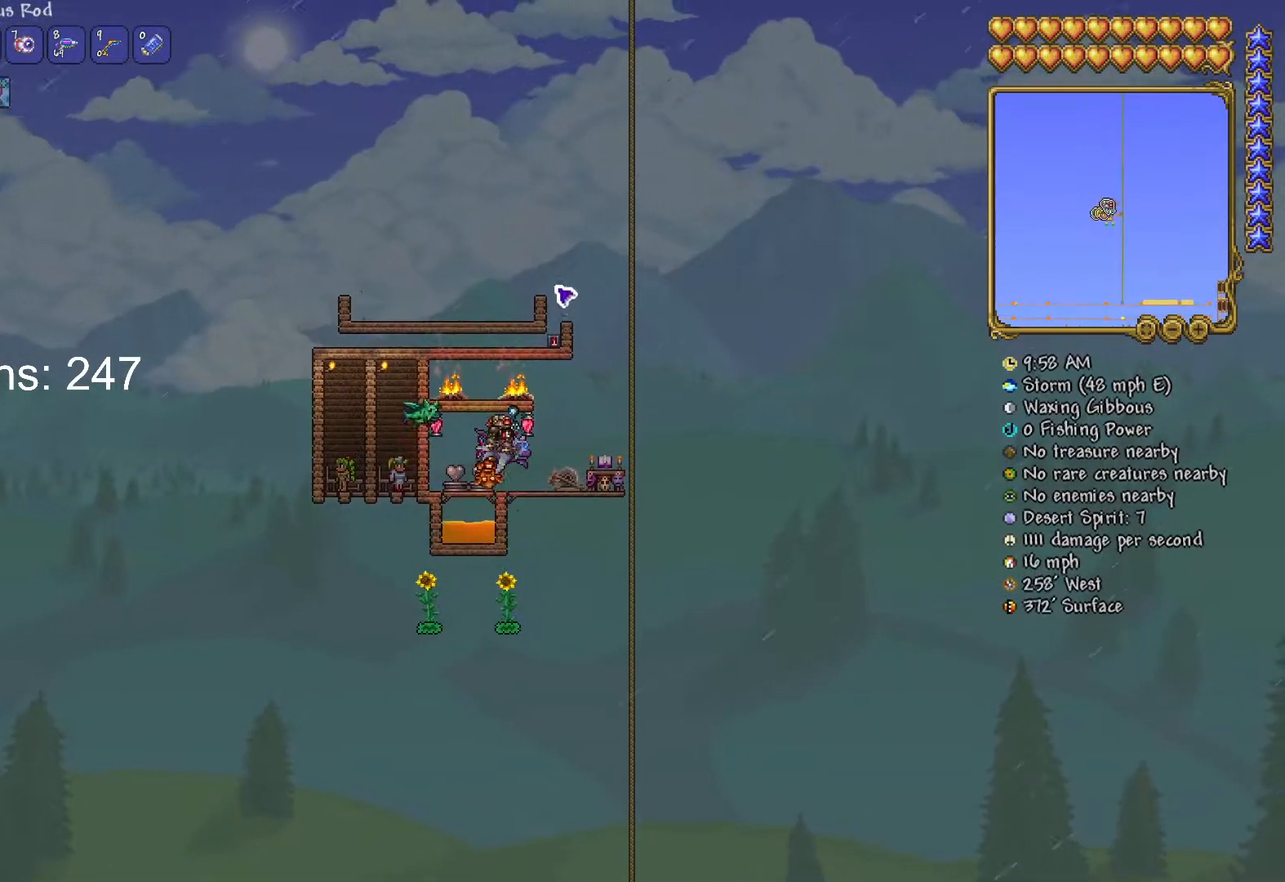
{"keys": ["a"], "mouse": [], "mouse_move": "down-left", "events": [[184, "d", "up"], [284, "a", "down"], [467, "w", "up"]]}
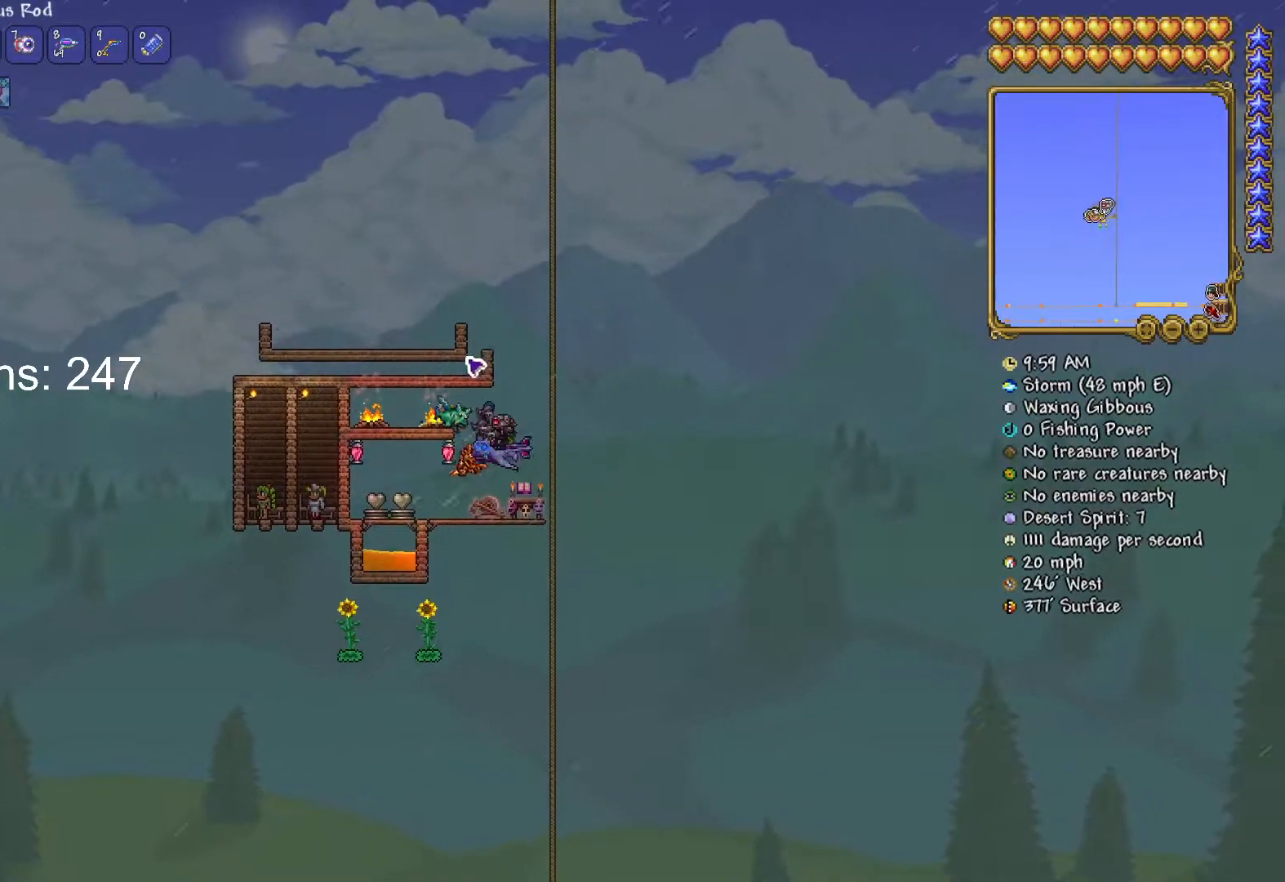
{"keys": [], "mouse": [], "mouse_move": "right", "events": [[200, "a", "up"]]}
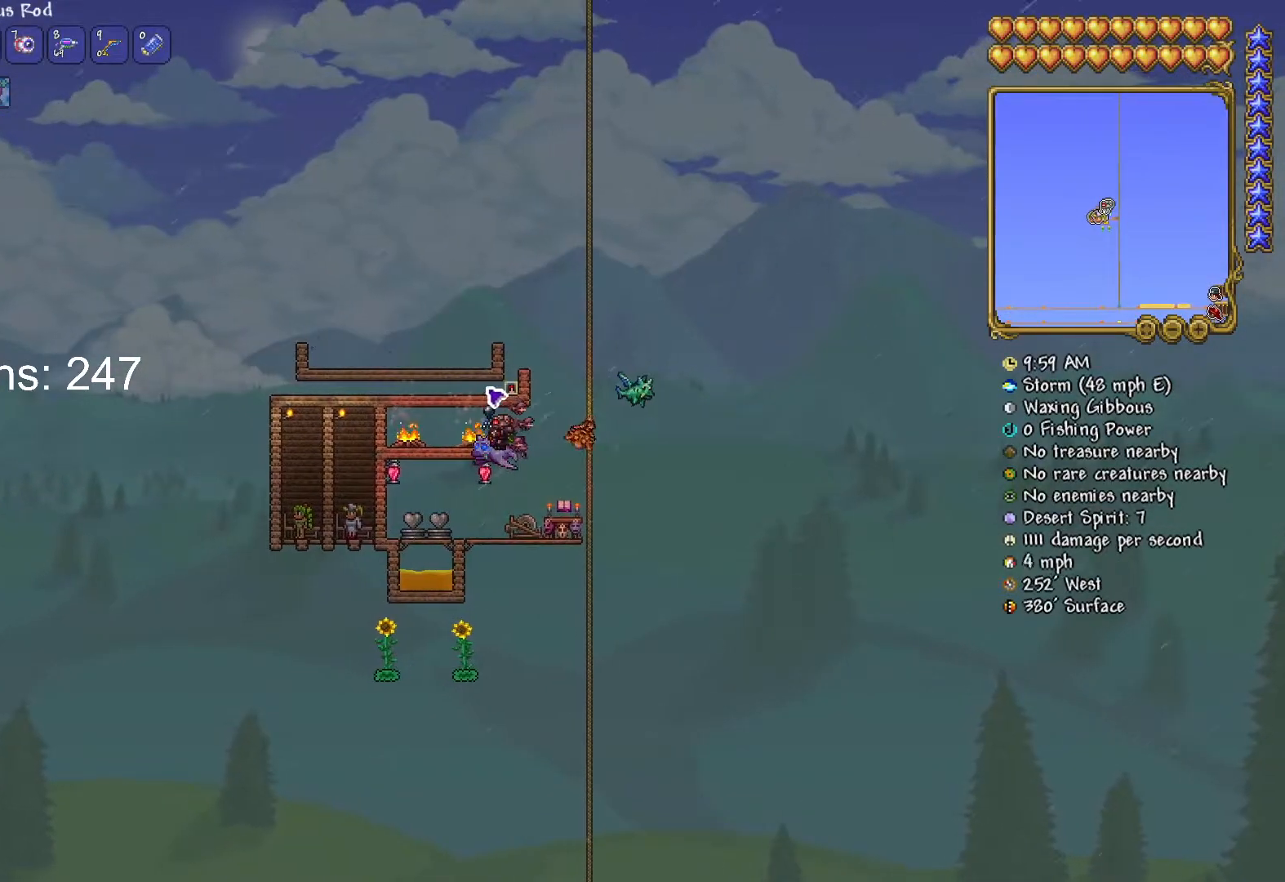
{"keys": [], "mouse": [], "mouse_move": "still", "events": [[117, "d", "down"], [217, "w", "down"], [351, "d", "up"], [401, "w", "up"]]}
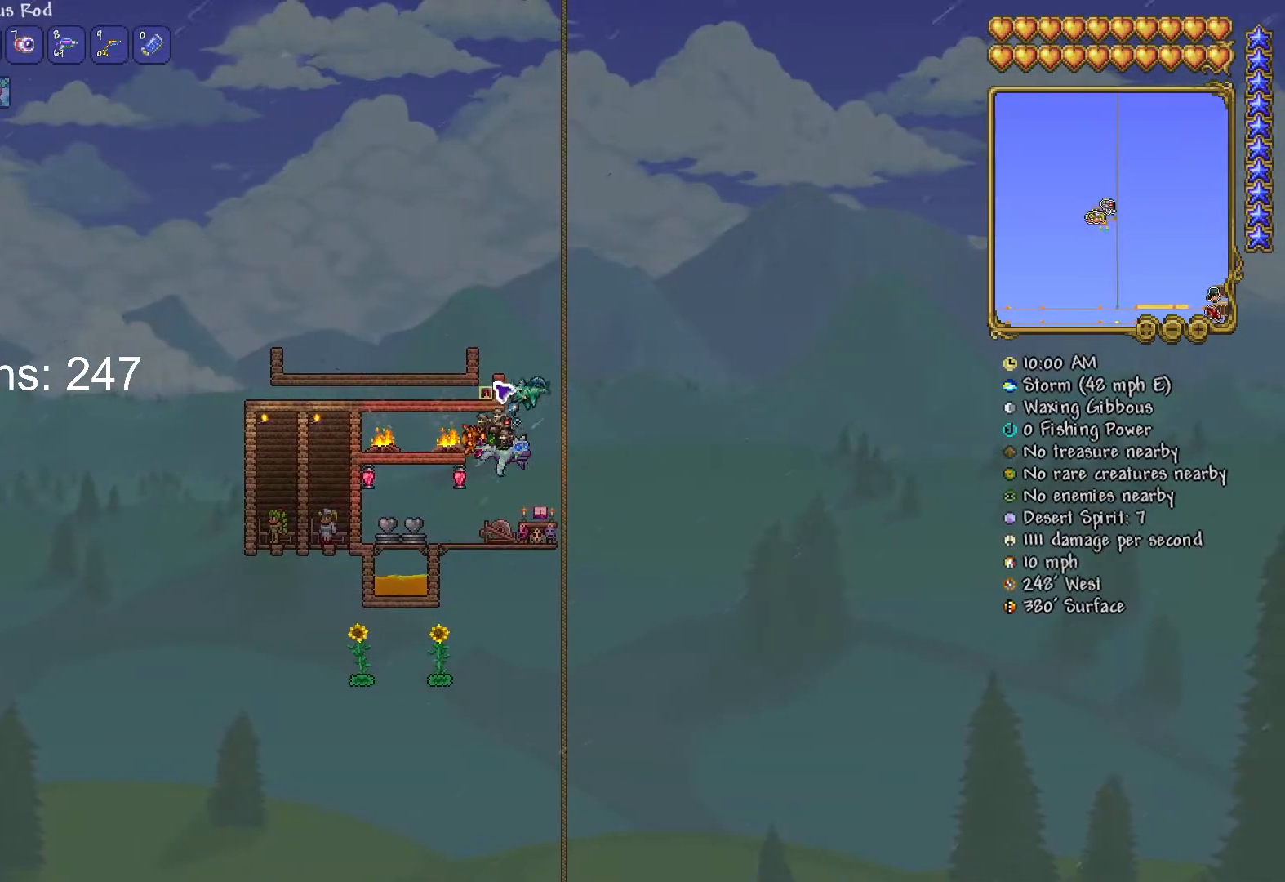
{"keys": ["d"], "mouse": [], "mouse_move": "down", "events": [[50, "mouse_right", "down"], [133, "mouse_right", "up"], [333, "d", "down"]]}
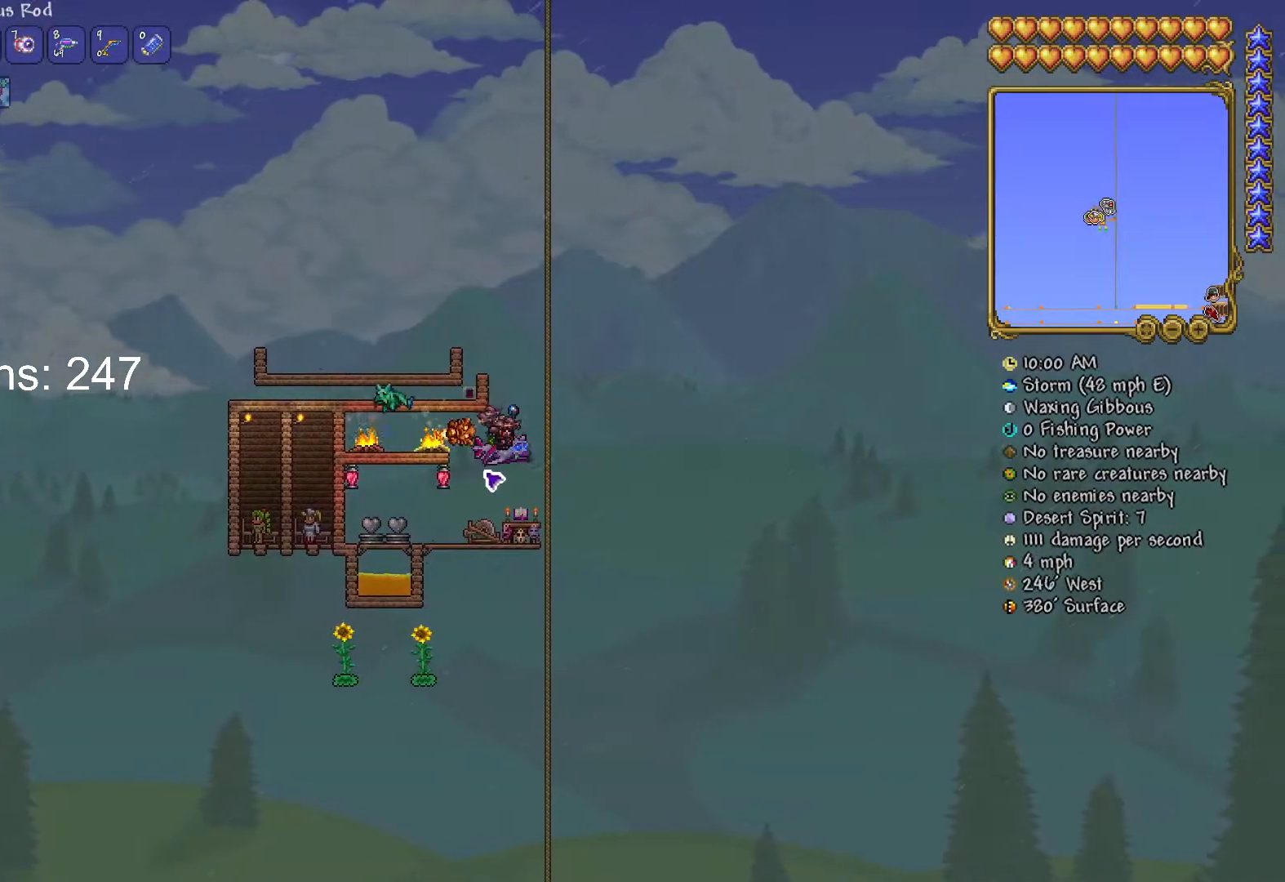
{"keys": ["s"], "mouse": [], "mouse_move": "still", "events": [[50, "s", "down"], [301, "d", "up"]]}
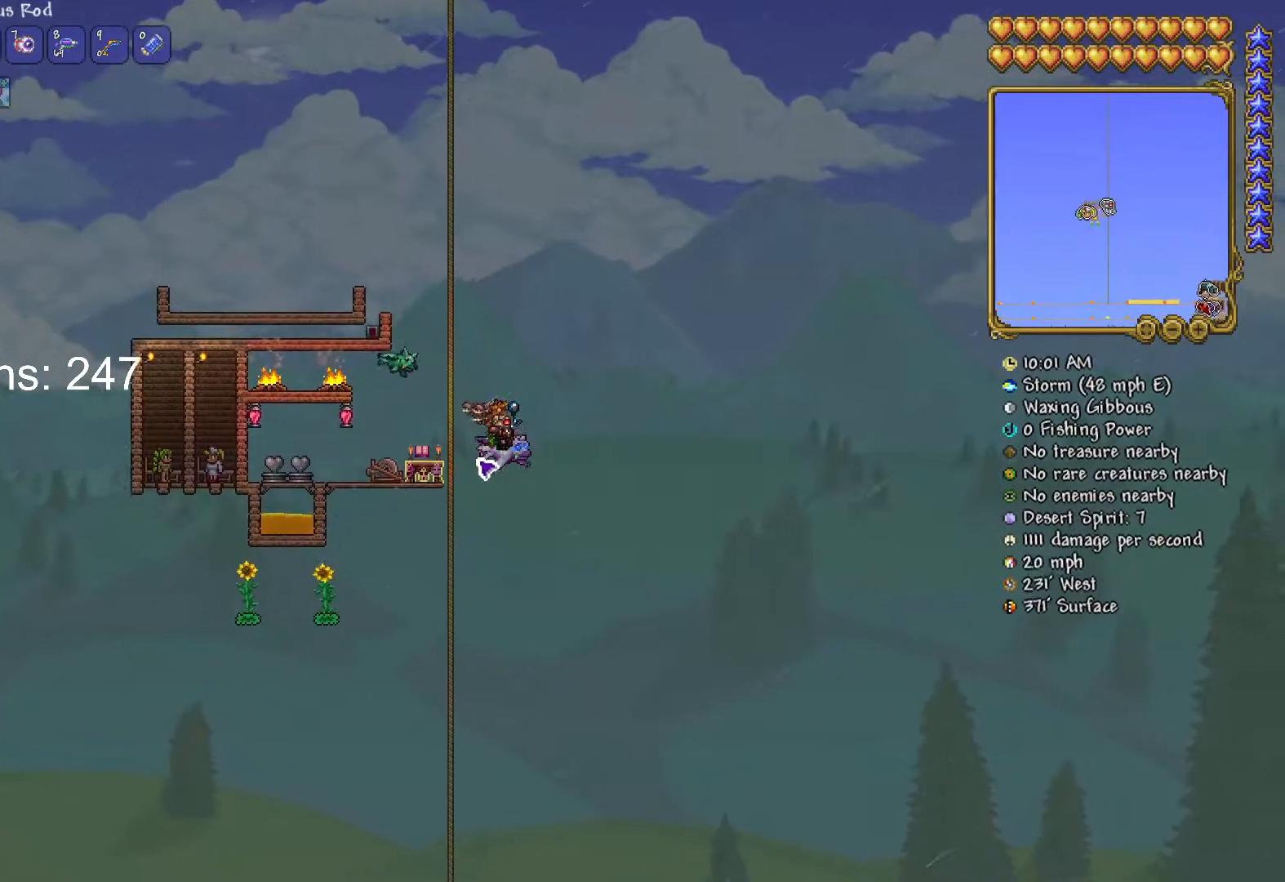
{"keys": ["s"], "mouse": [], "mouse_move": "up-left", "events": [[16, "a", "down"], [350, "a", "up"]]}
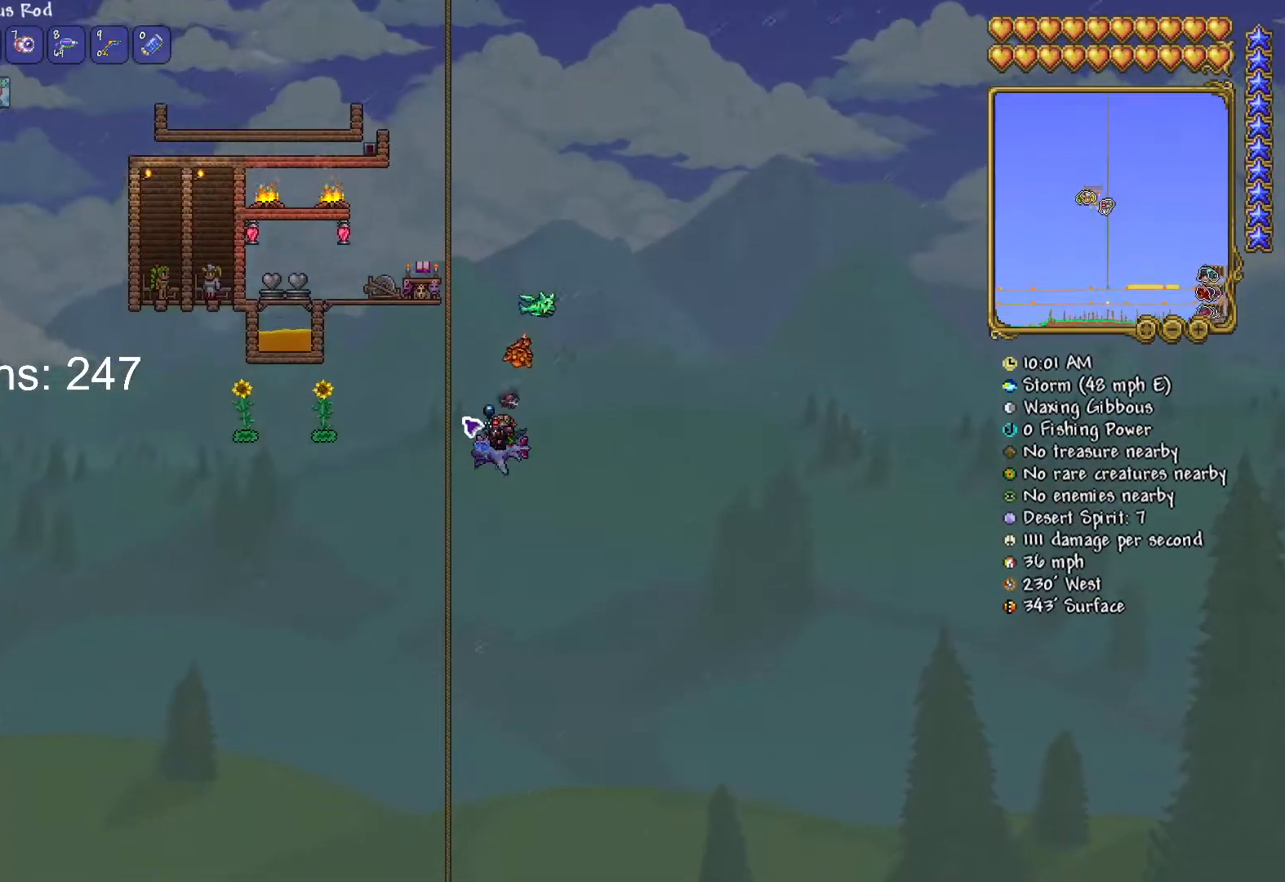
{"keys": ["d"], "mouse": [], "mouse_move": "still", "events": [[417, "d", "down"], [417, "s", "up"]]}
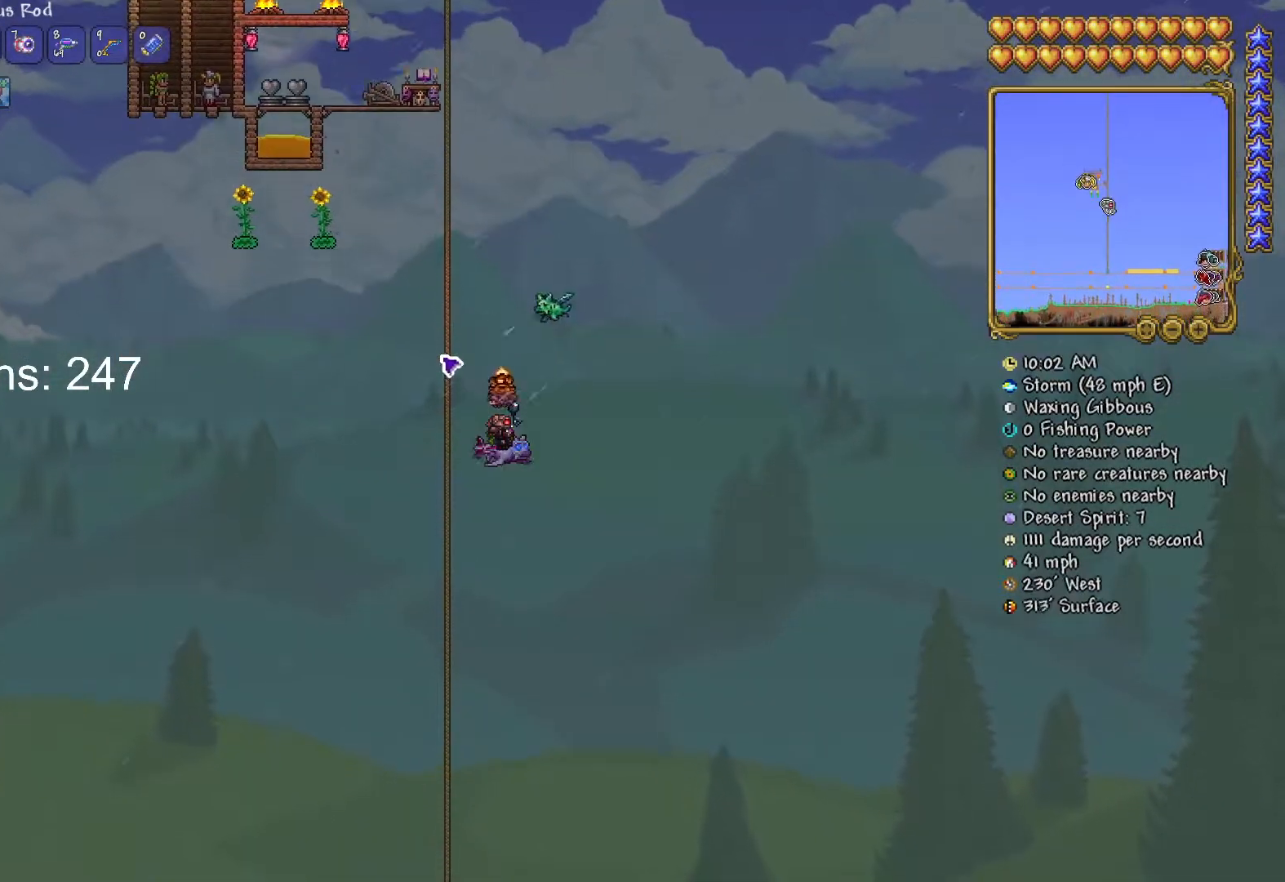
{"keys": ["w"], "mouse": [], "mouse_move": "still", "events": [[50, "w", "down"], [300, "d", "up"]]}
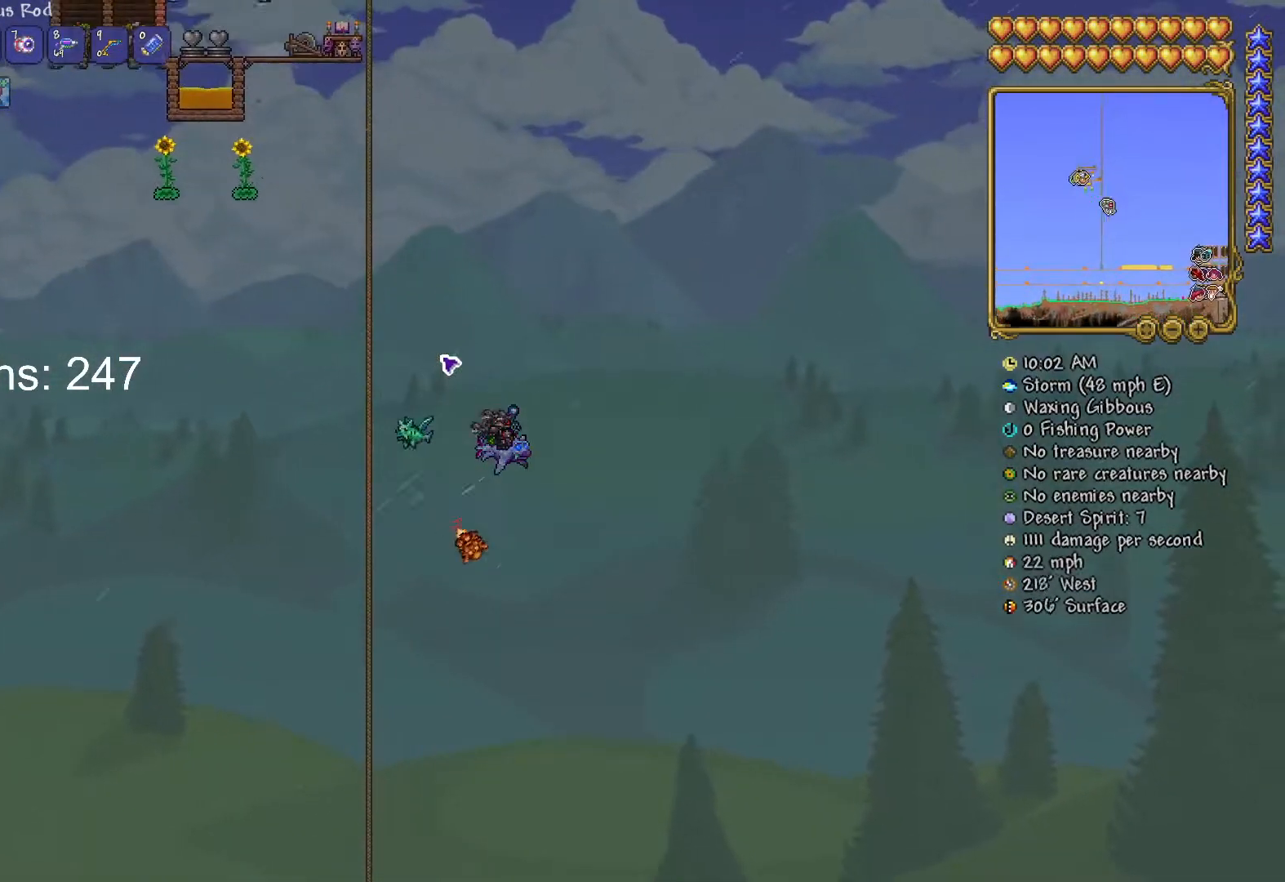
{"keys": ["a"], "mouse": ["left"], "mouse_move": "still", "events": [[67, "mouse_left", "down"], [67, "w", "up"], [200, "a", "down"], [200, "mouse_left", "up"], [501, "mouse_left", "down"]]}
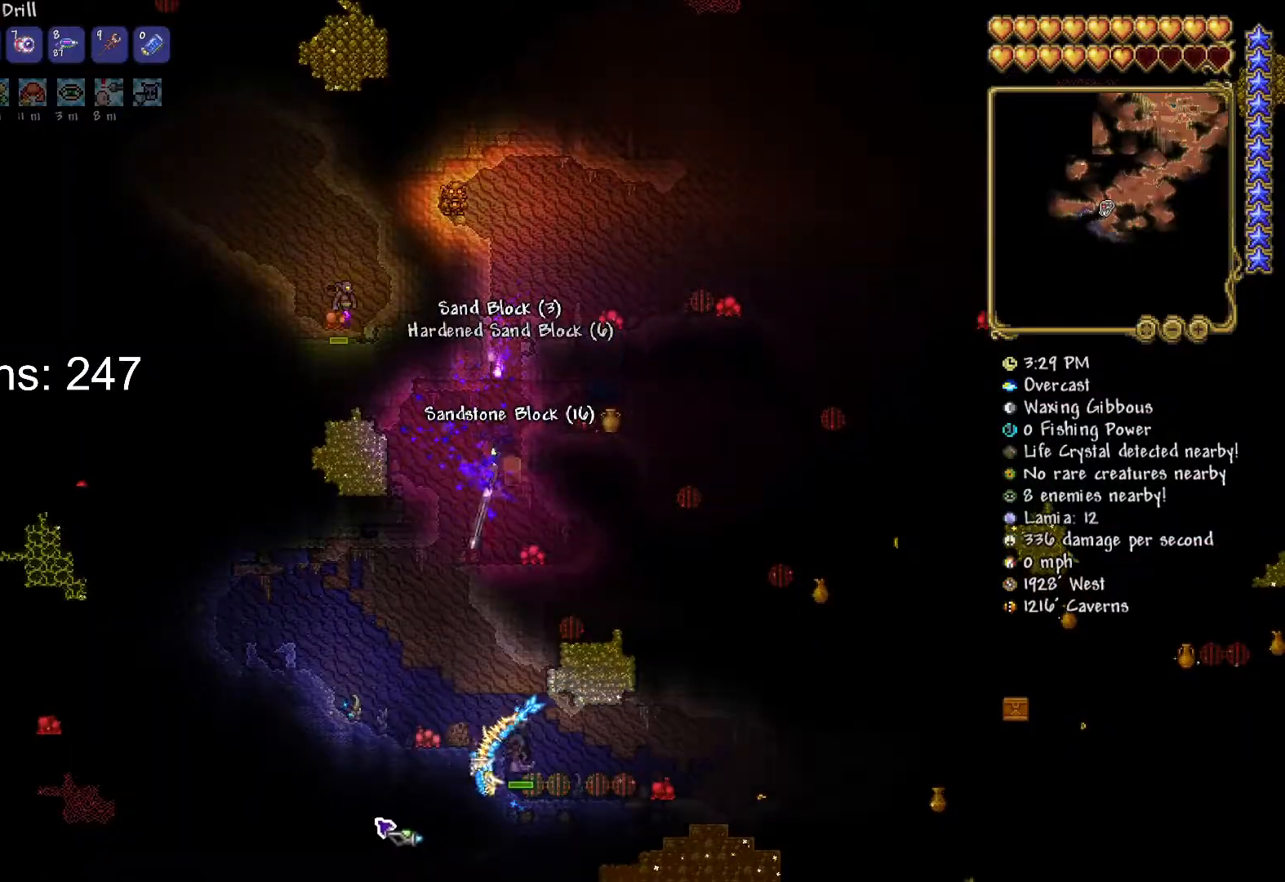
{"keys": ["a", "s"], "mouse": ["left"], "mouse_move": "still", "events": [[167, "s", "down"]]}